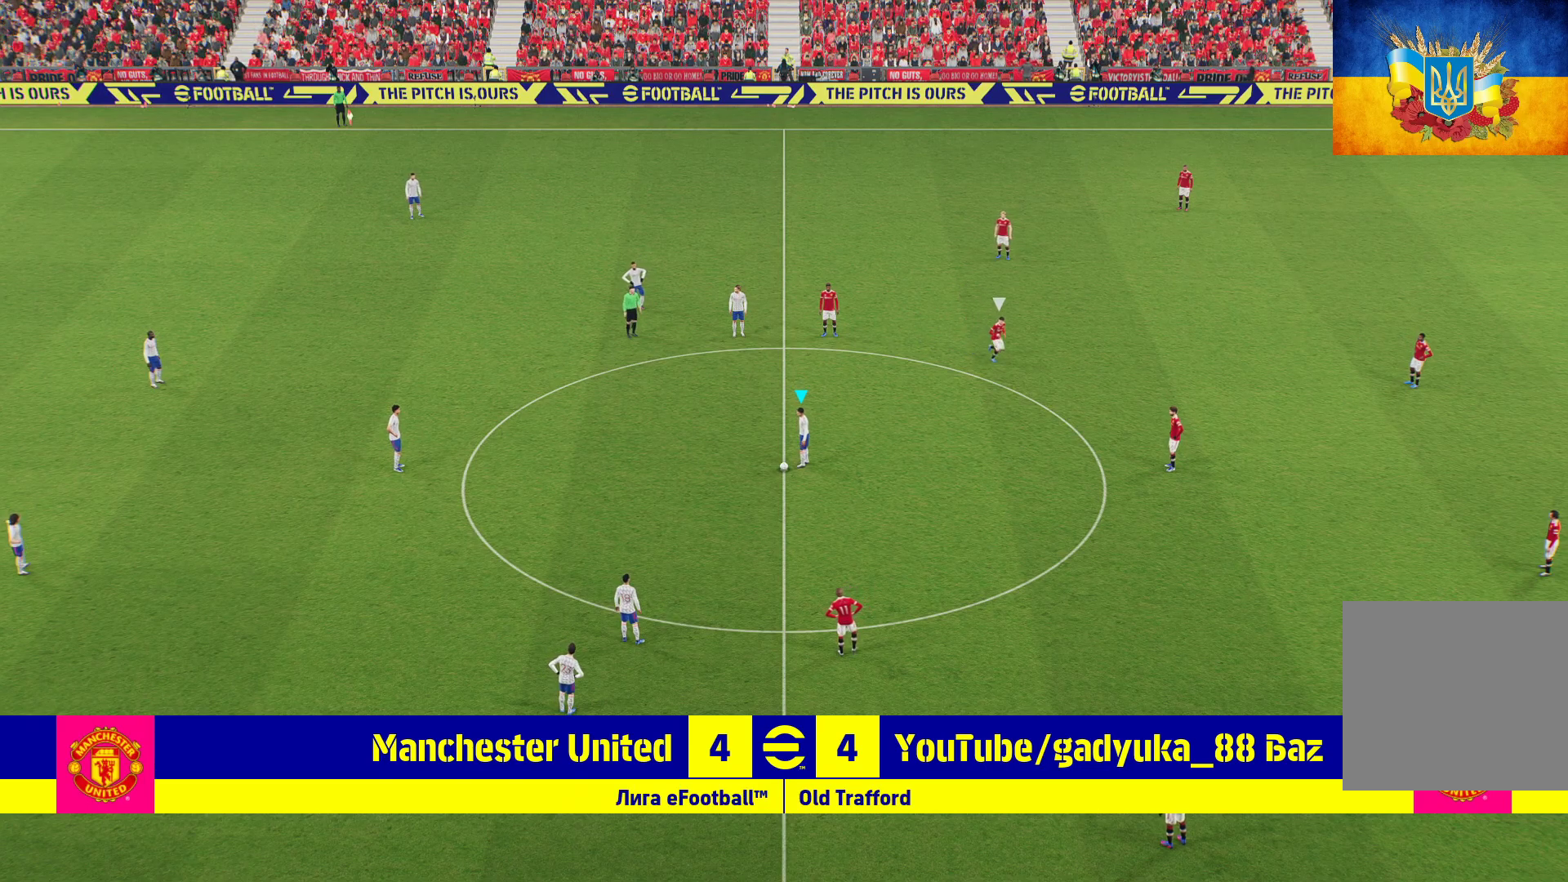
Gameplay with a controller (Xbox layout); each line is a JSON object with the inputs held at the frame after it. "events" lists button and stick changes between this image and that frame as [ms after this image, input, new state], when the widget could be followed in between.
{"buttons": [], "left_stick": "left", "right_stick": "center", "events": [[467, "left_stick", "left"]]}
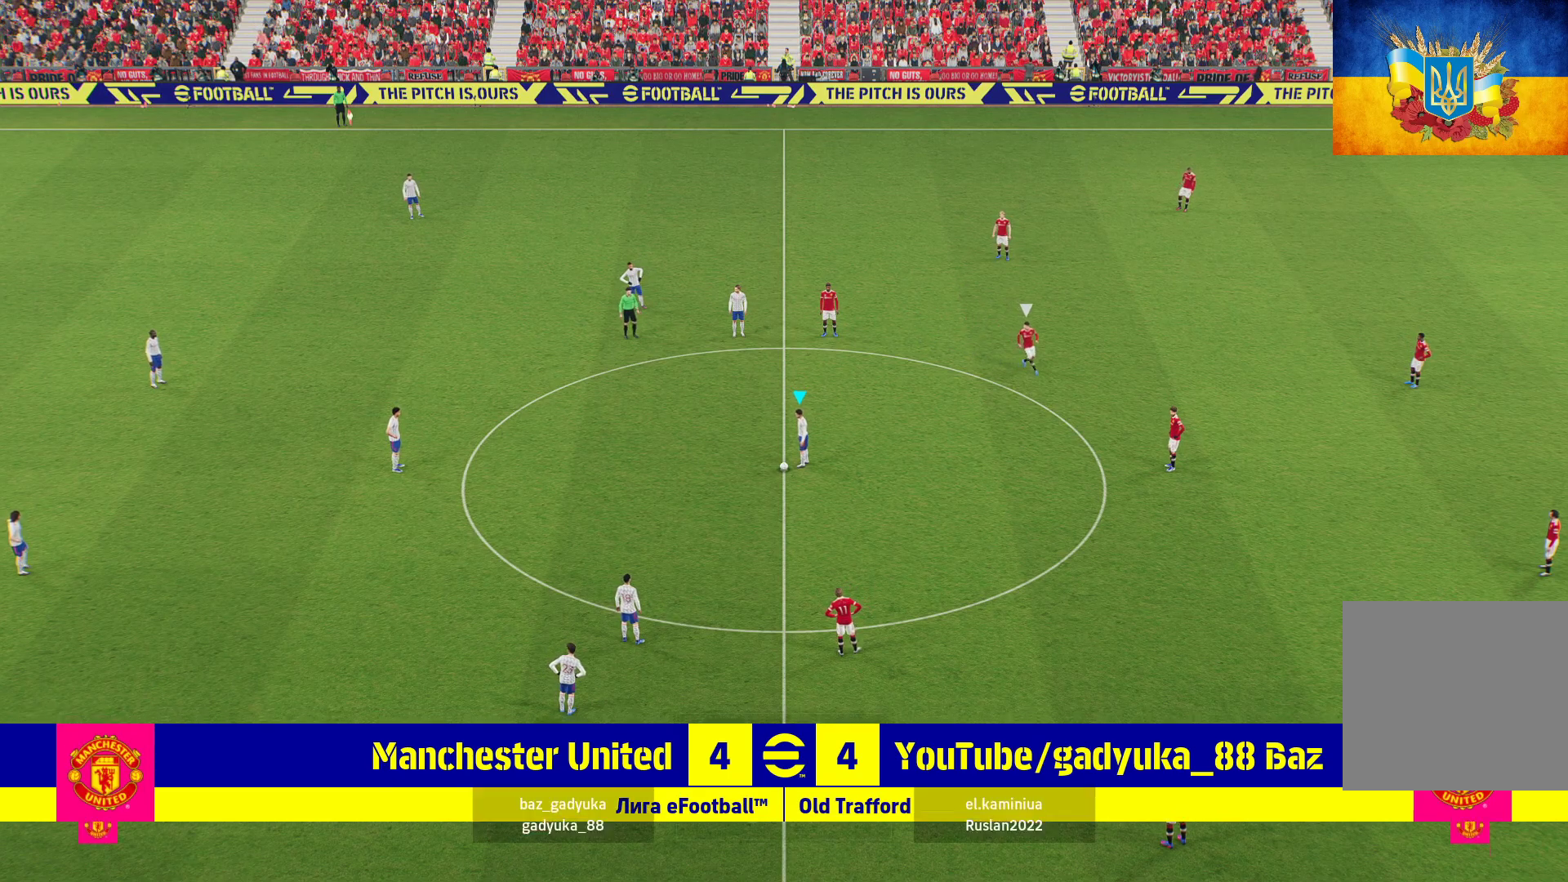
{"buttons": [], "left_stick": "center", "right_stick": "center", "events": [[50, "L1", "down"], [100, "A", "down"], [150, "A", "up"], [250, "A", "down"], [300, "A", "up"], [433, "L1", "up"], [483, "left_stick", "center"]]}
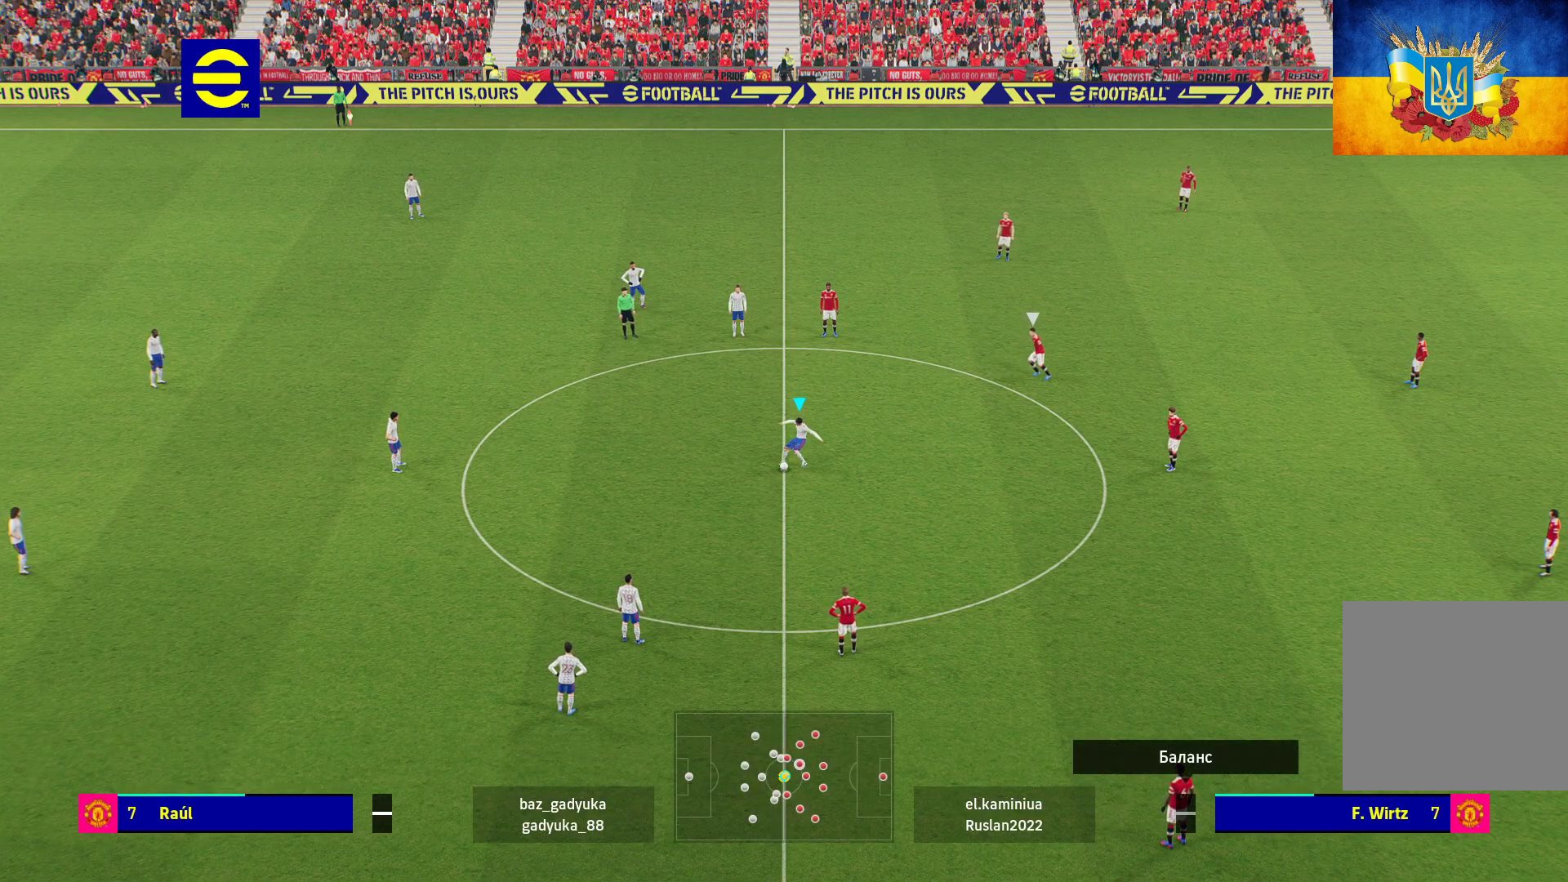
{"buttons": ["R1"], "left_stick": "right", "right_stick": "center", "events": [[100, "left_stick", "right"], [217, "R1", "down"]]}
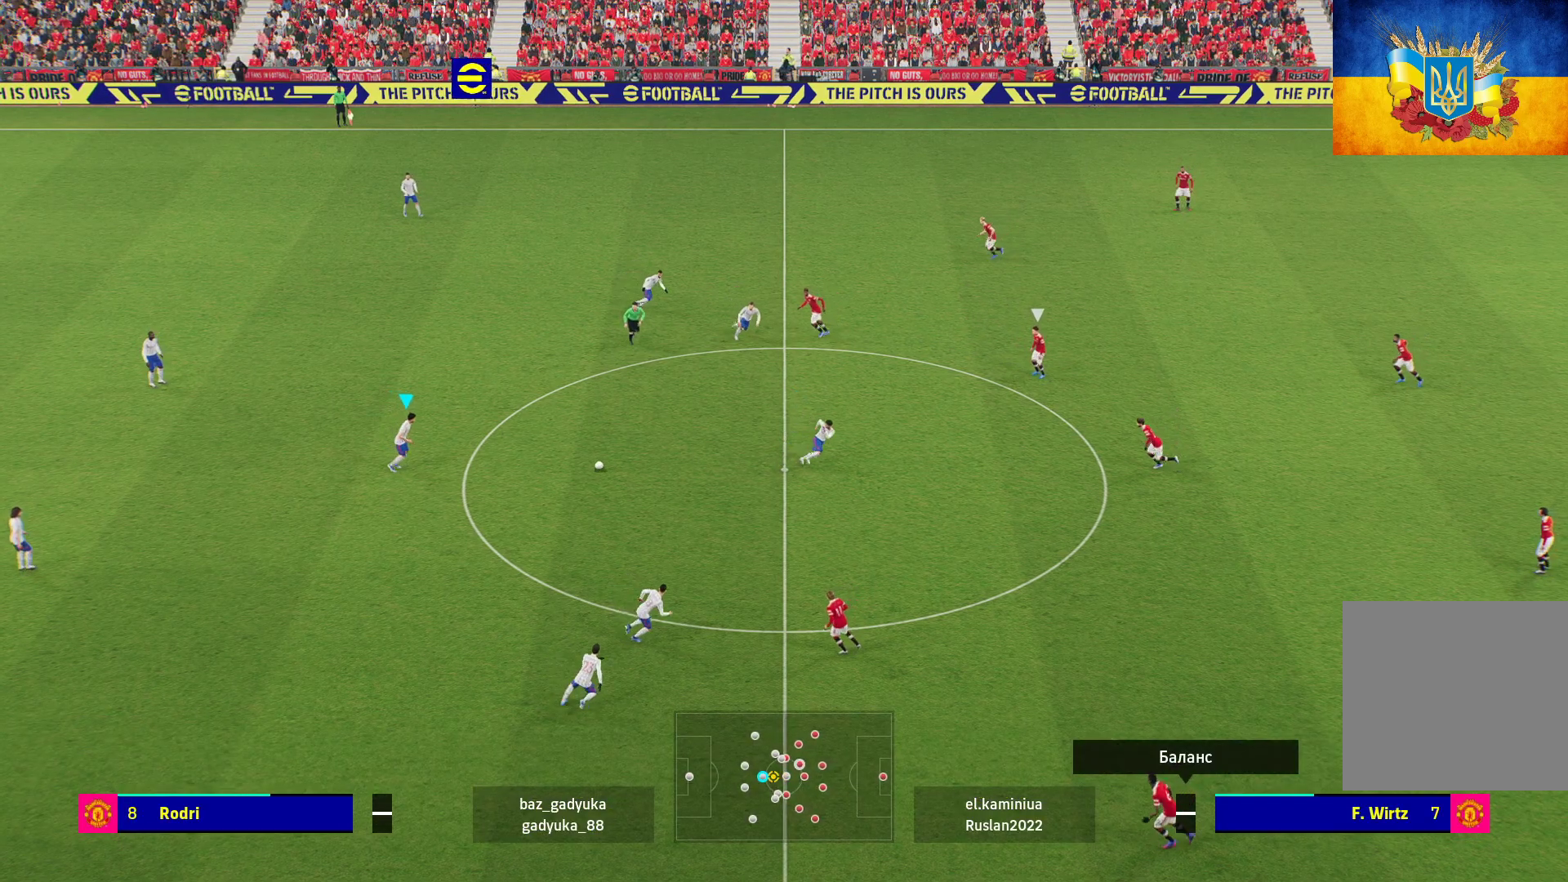
{"buttons": [], "left_stick": "right", "right_stick": "center", "events": [[250, "R1", "up"]]}
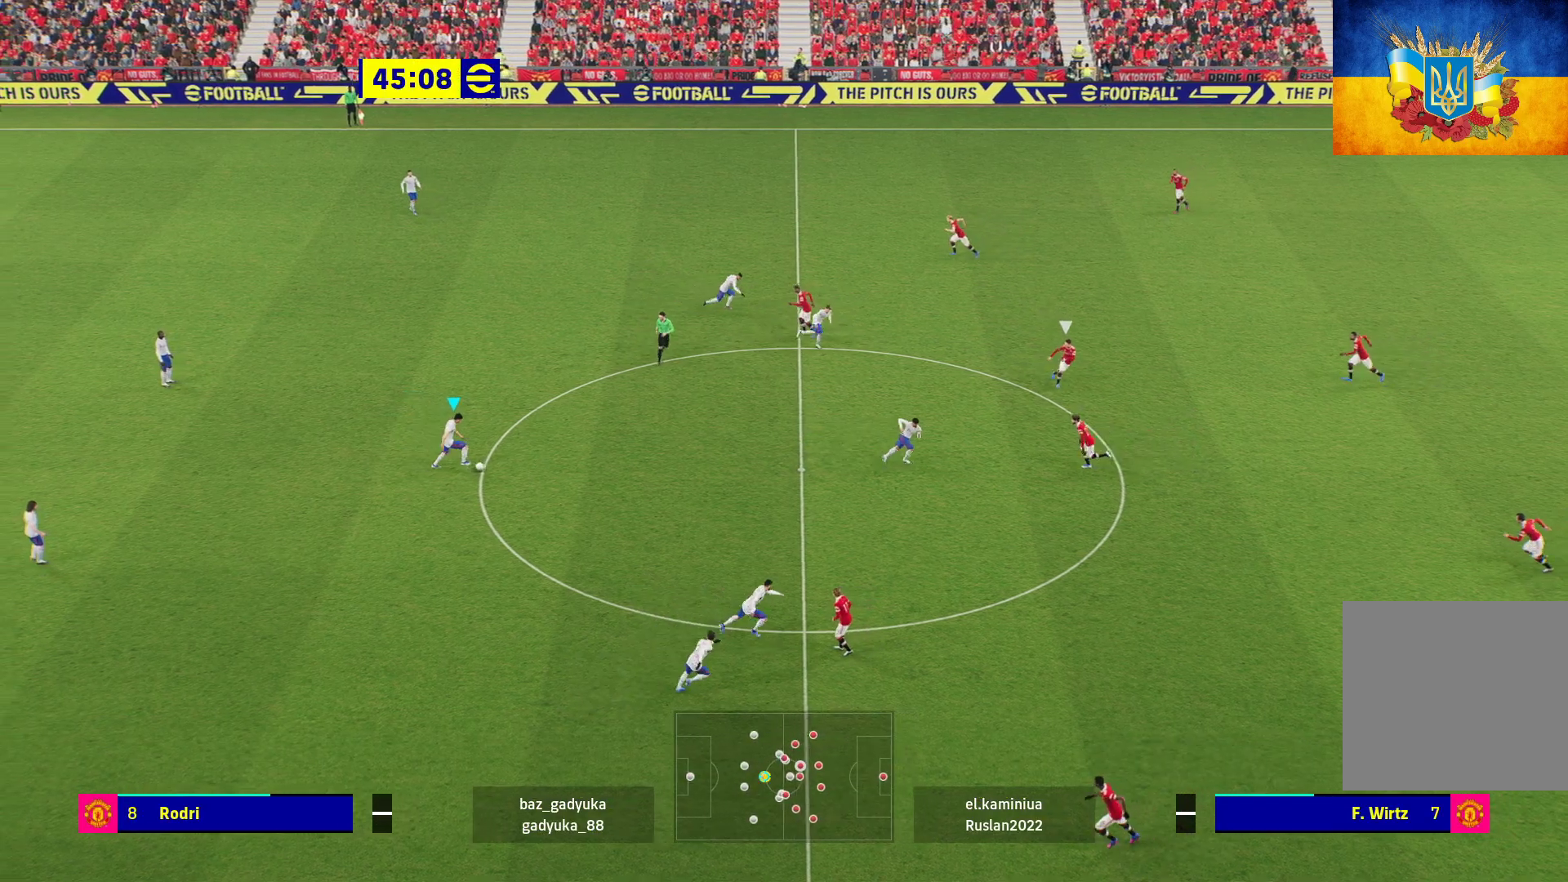
{"buttons": ["A", "L3"], "left_stick": "down-right", "right_stick": "center", "events": [[450, "L3", "down"], [450, "left_stick", "down-right"], [467, "A", "down"]]}
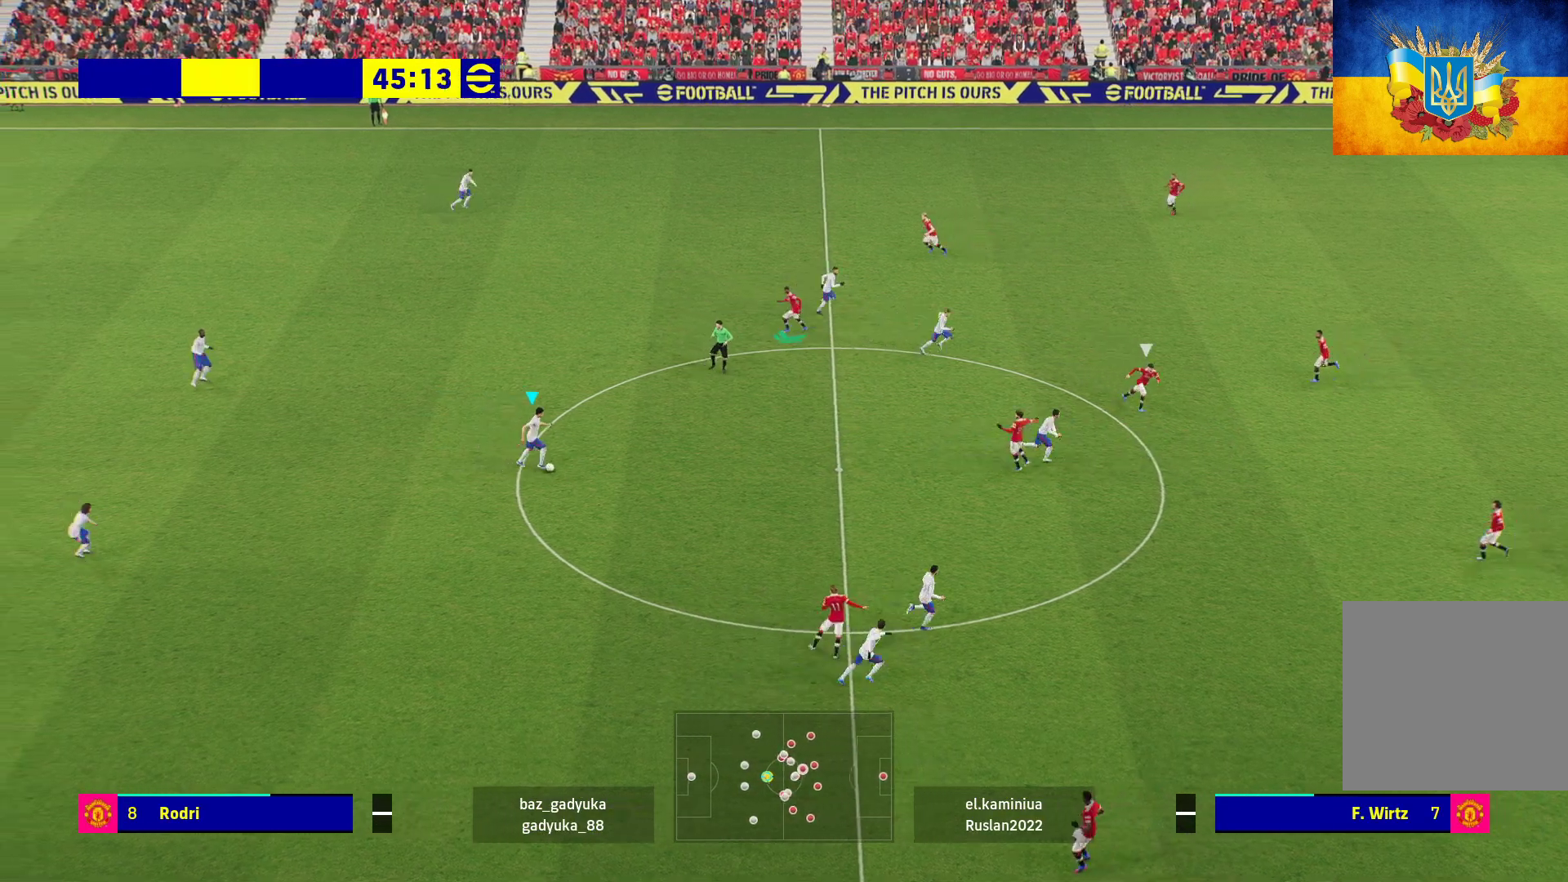
{"buttons": ["L3"], "left_stick": "down-right", "right_stick": "center", "events": [[117, "A", "up"]]}
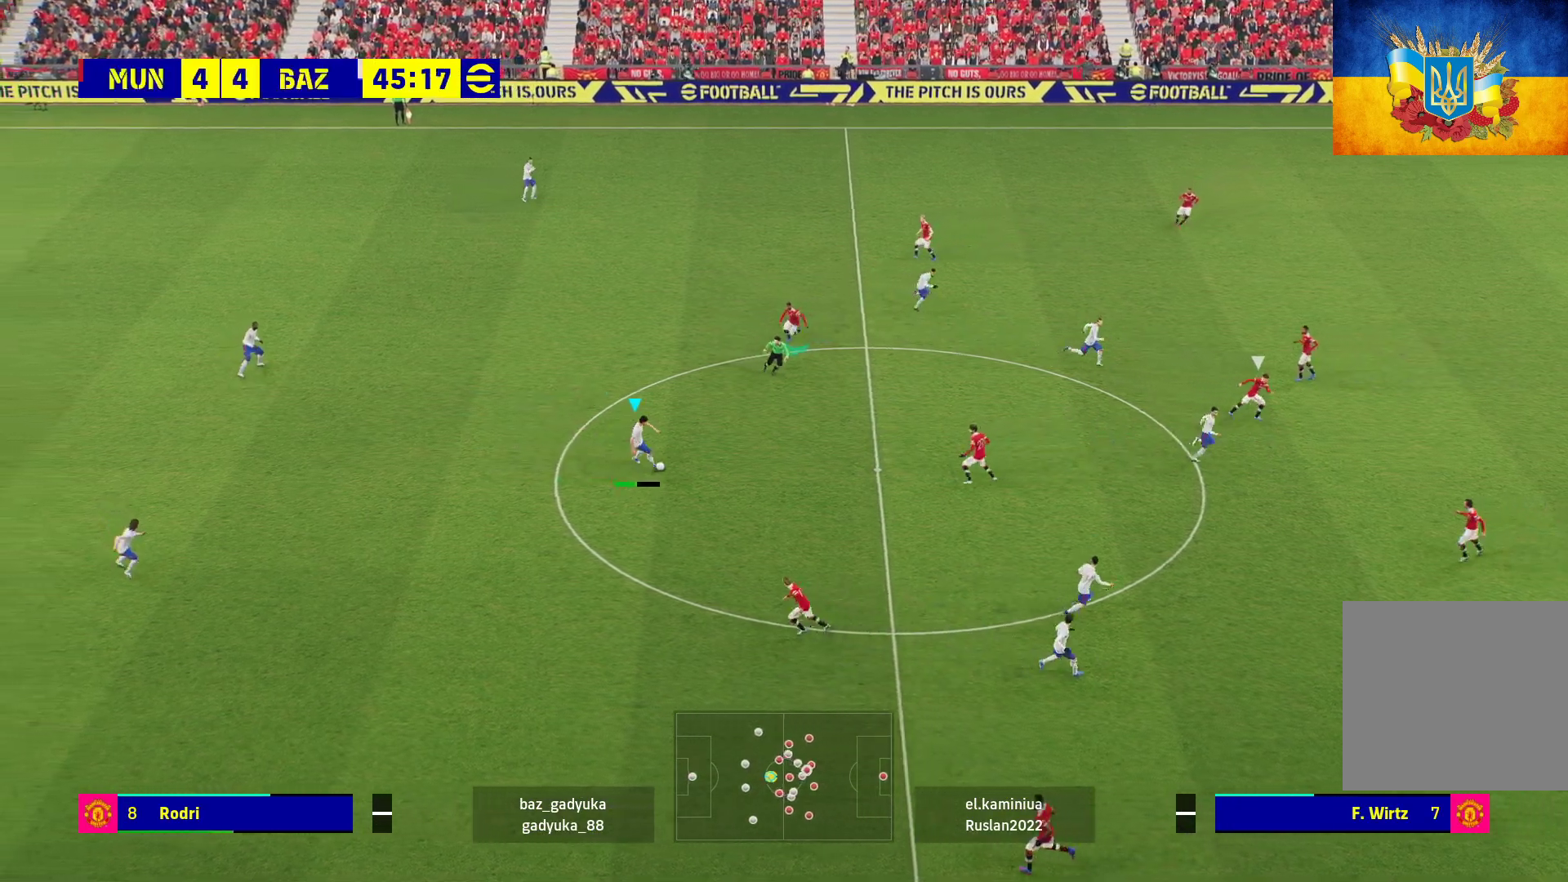
{"buttons": [], "left_stick": "center", "right_stick": "center", "events": [[67, "L3", "up"], [217, "left_stick", "center"]]}
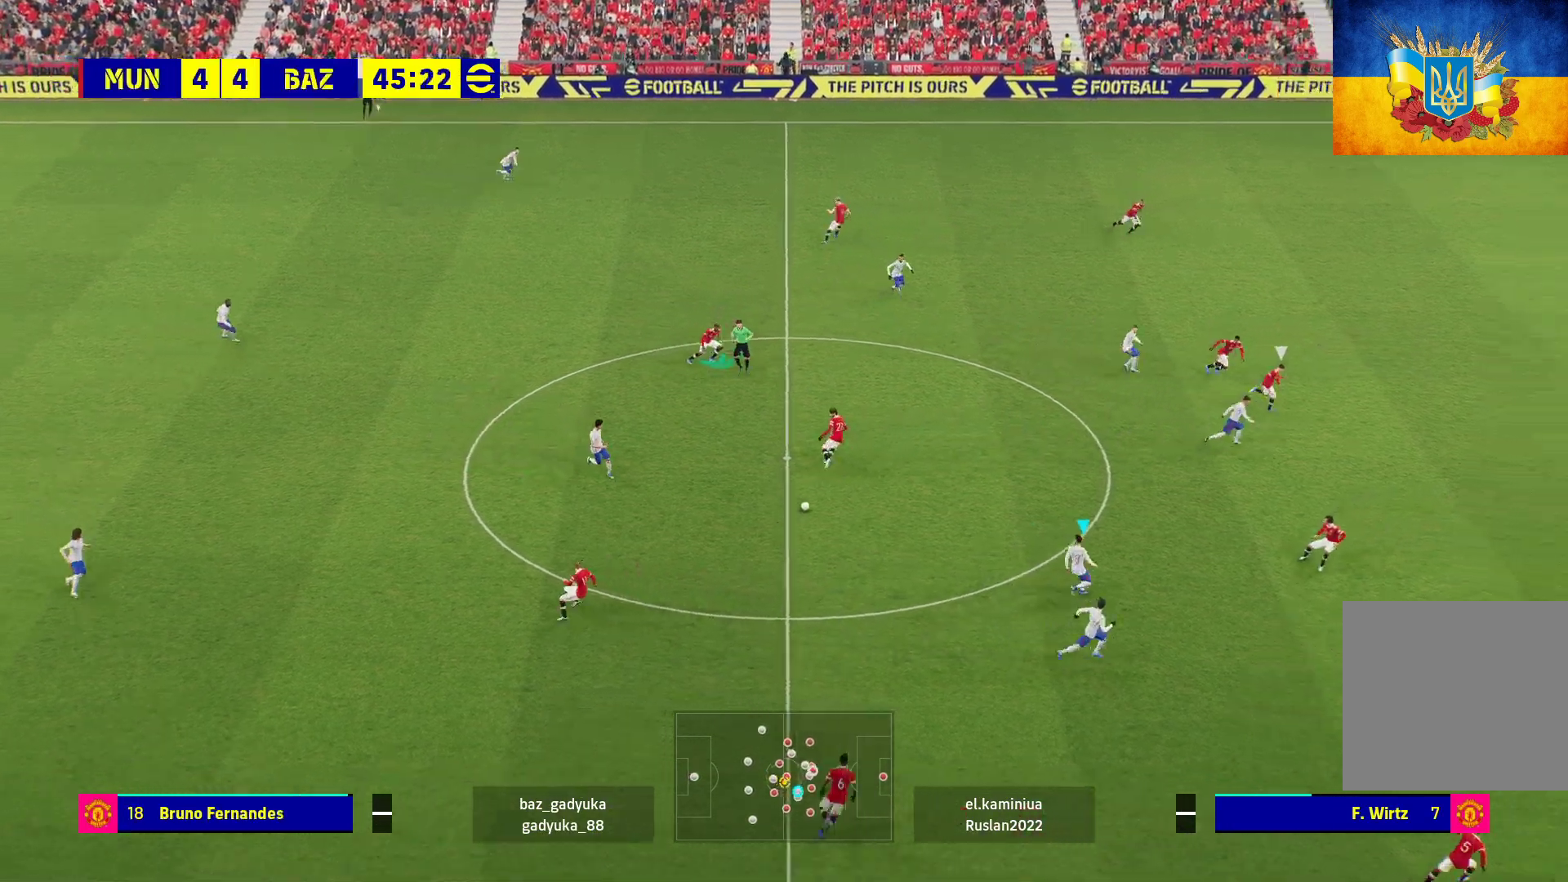
{"buttons": [], "left_stick": "right", "right_stick": "center", "events": [[117, "left_stick", "right"]]}
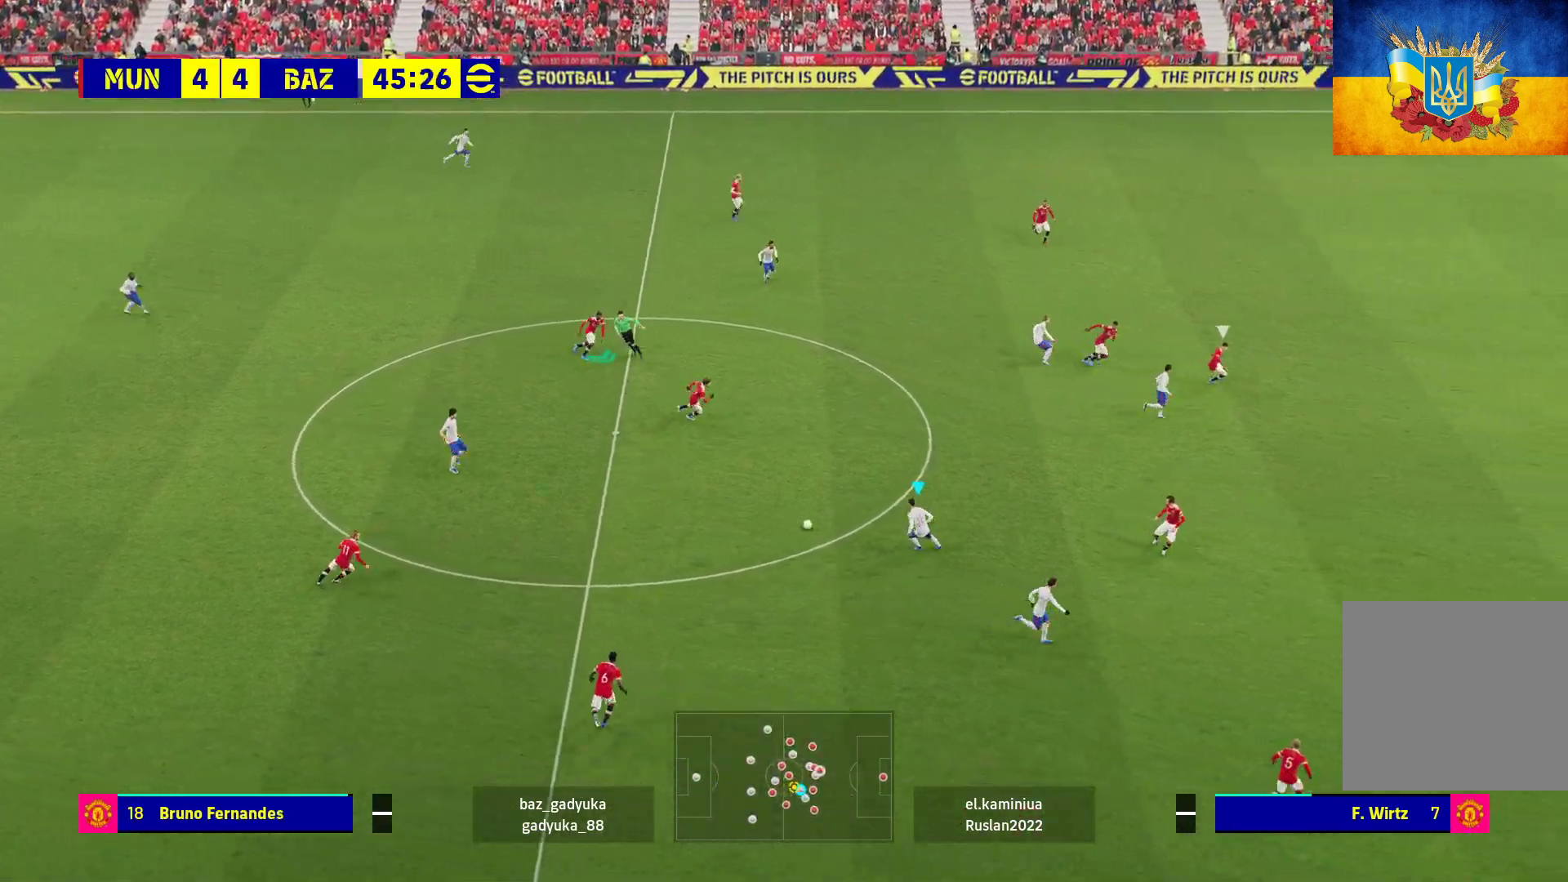
{"buttons": [], "left_stick": "right", "right_stick": "center", "events": []}
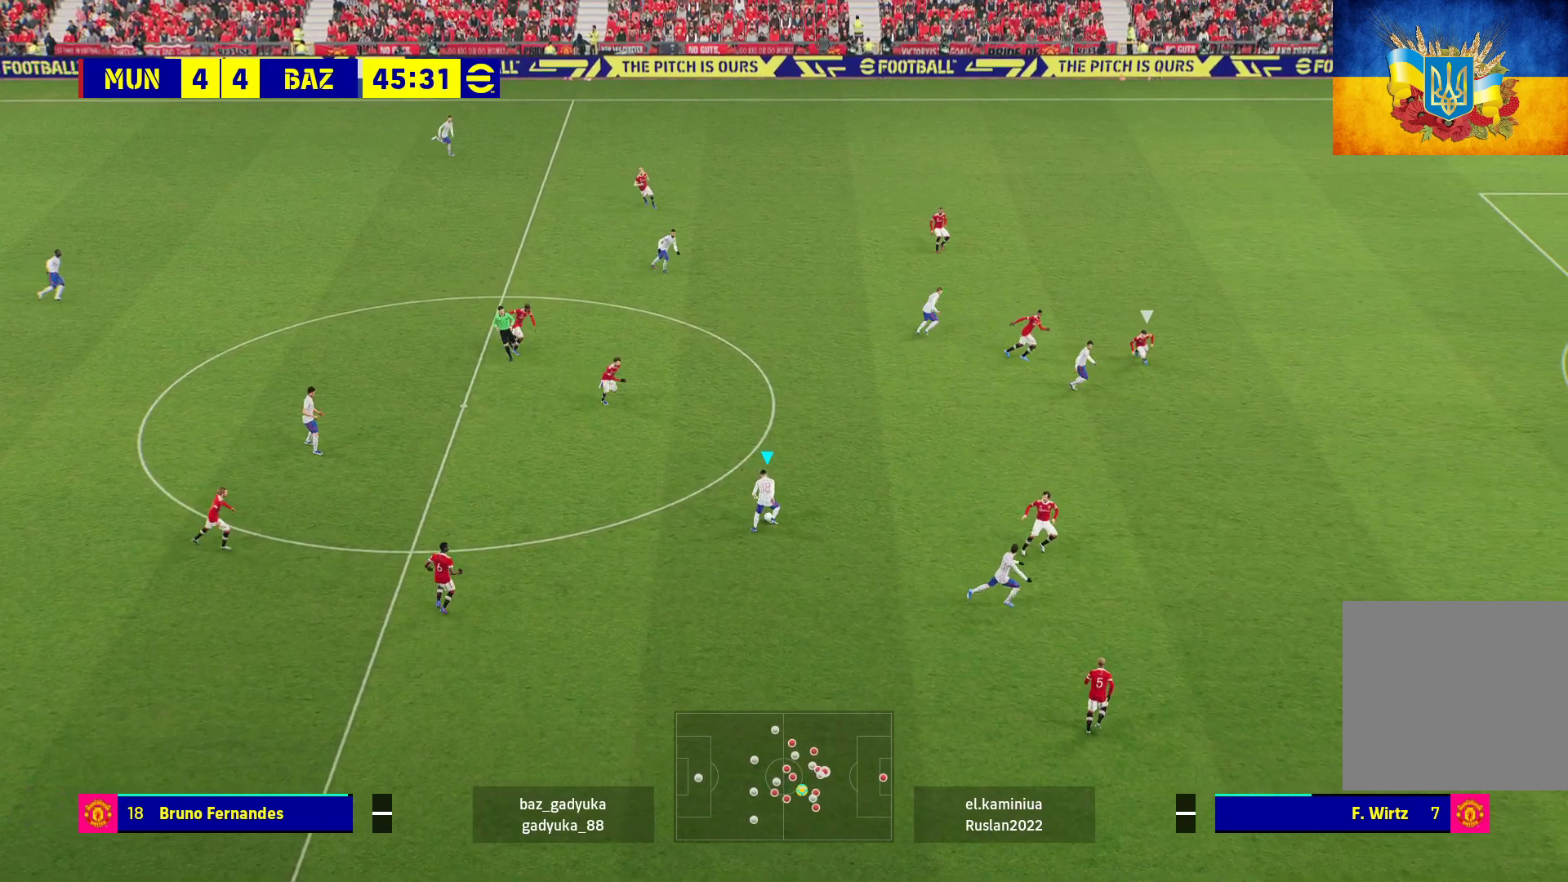
{"buttons": ["L3"], "left_stick": "right", "right_stick": "center", "events": [[250, "Y", "down"], [383, "L3", "down"], [450, "Y", "up"]]}
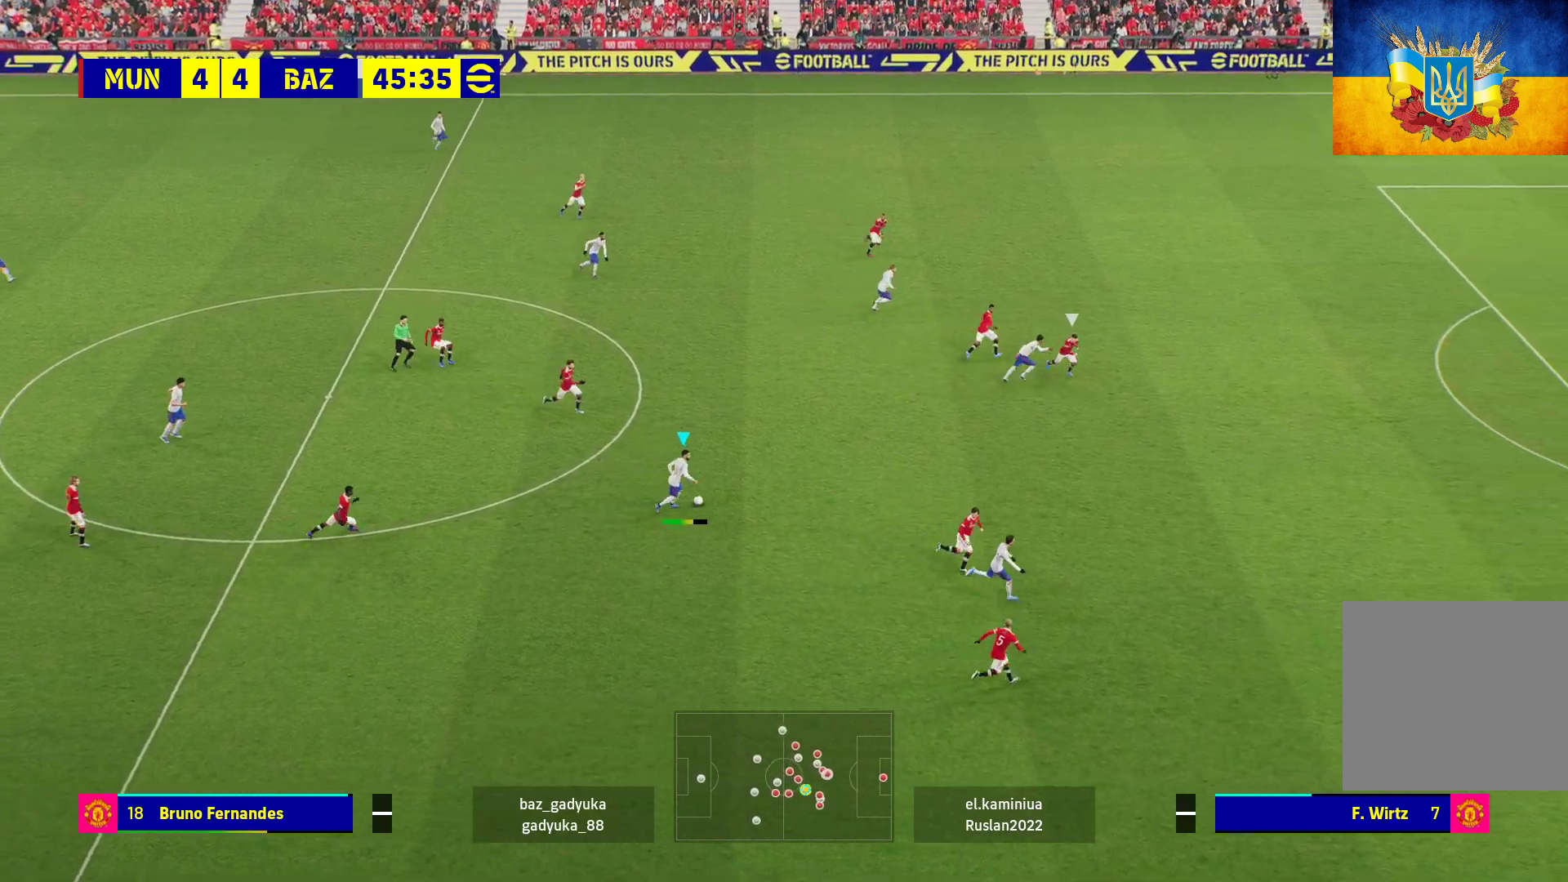
{"buttons": ["R1", "L3"], "left_stick": "right", "right_stick": "center", "events": [[233, "R1", "down"]]}
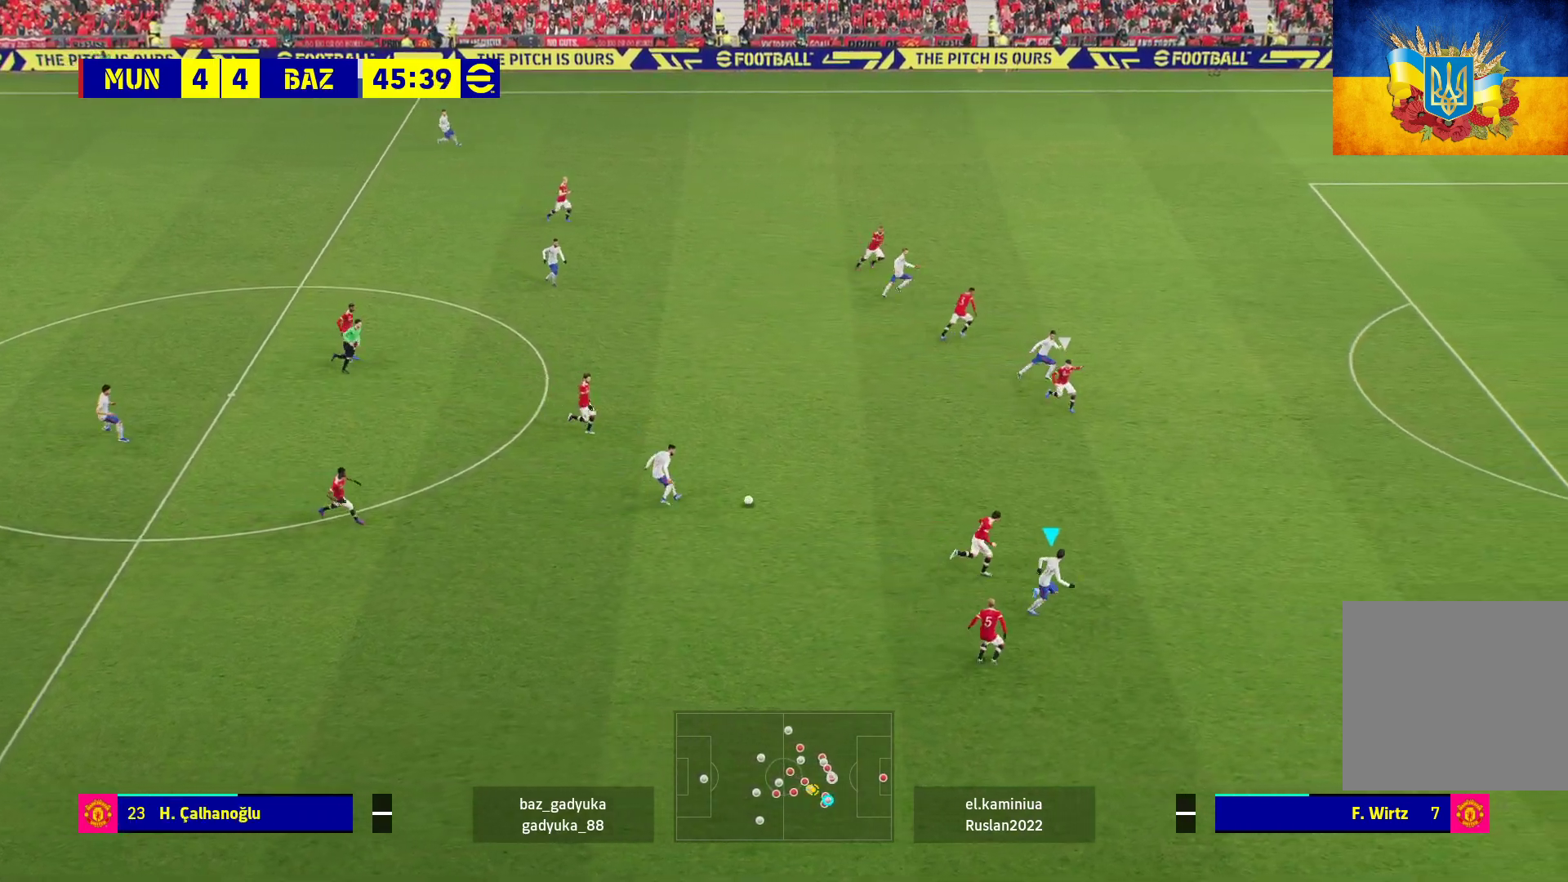
{"buttons": ["R1", "L3"], "left_stick": "right", "right_stick": "center", "events": []}
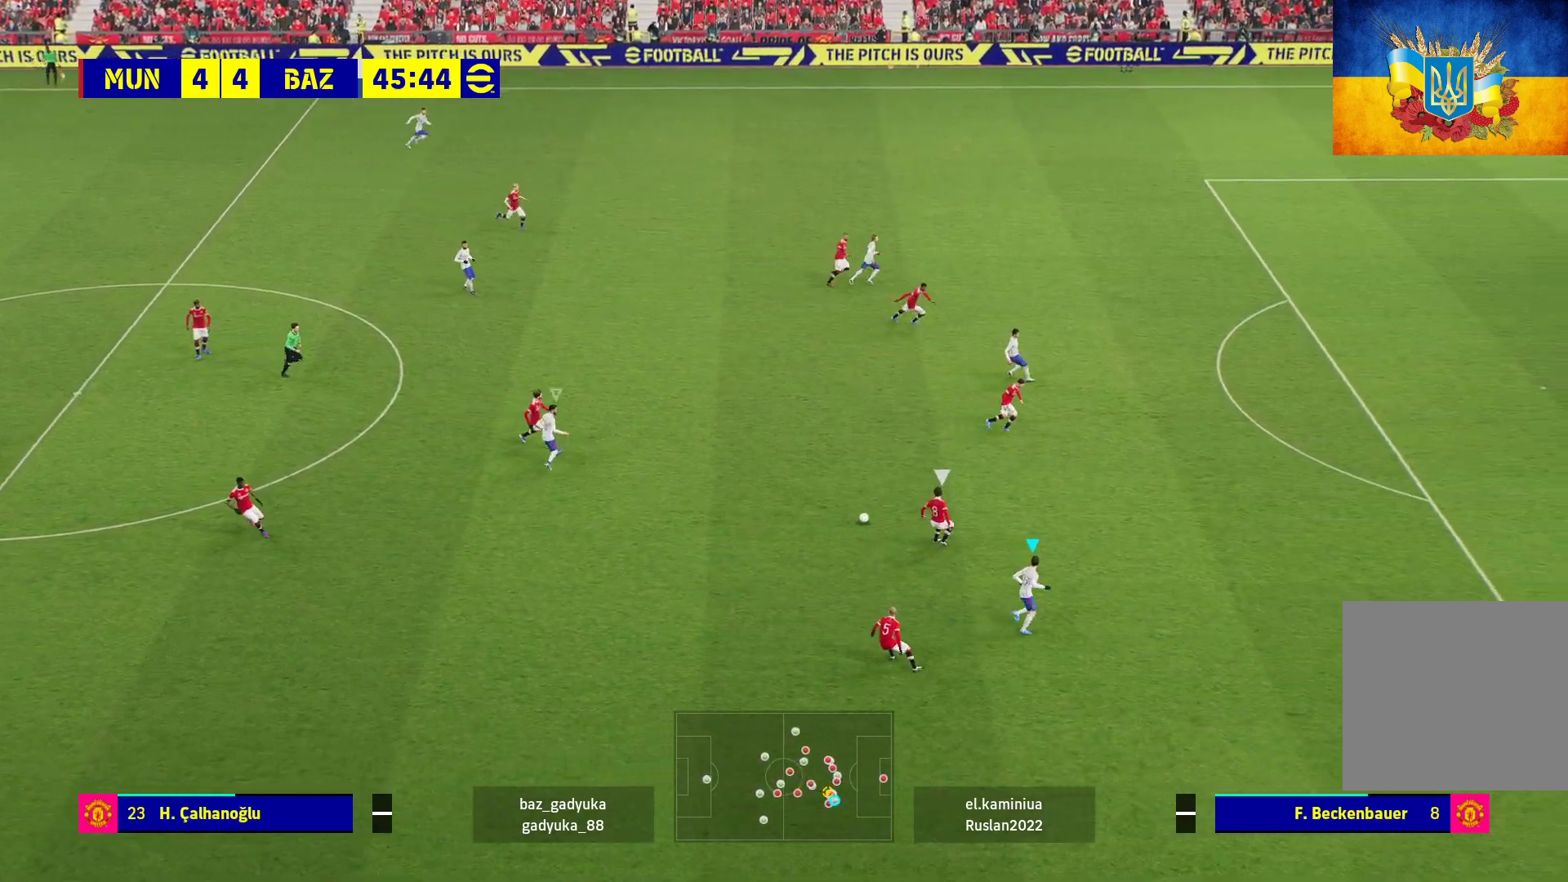
{"buttons": [], "left_stick": "center", "right_stick": "center", "events": [[233, "L1", "down"], [267, "L3", "up"], [283, "left_stick", "up-right"], [383, "L1", "up"], [417, "left_stick", "center"], [500, "R1", "up"]]}
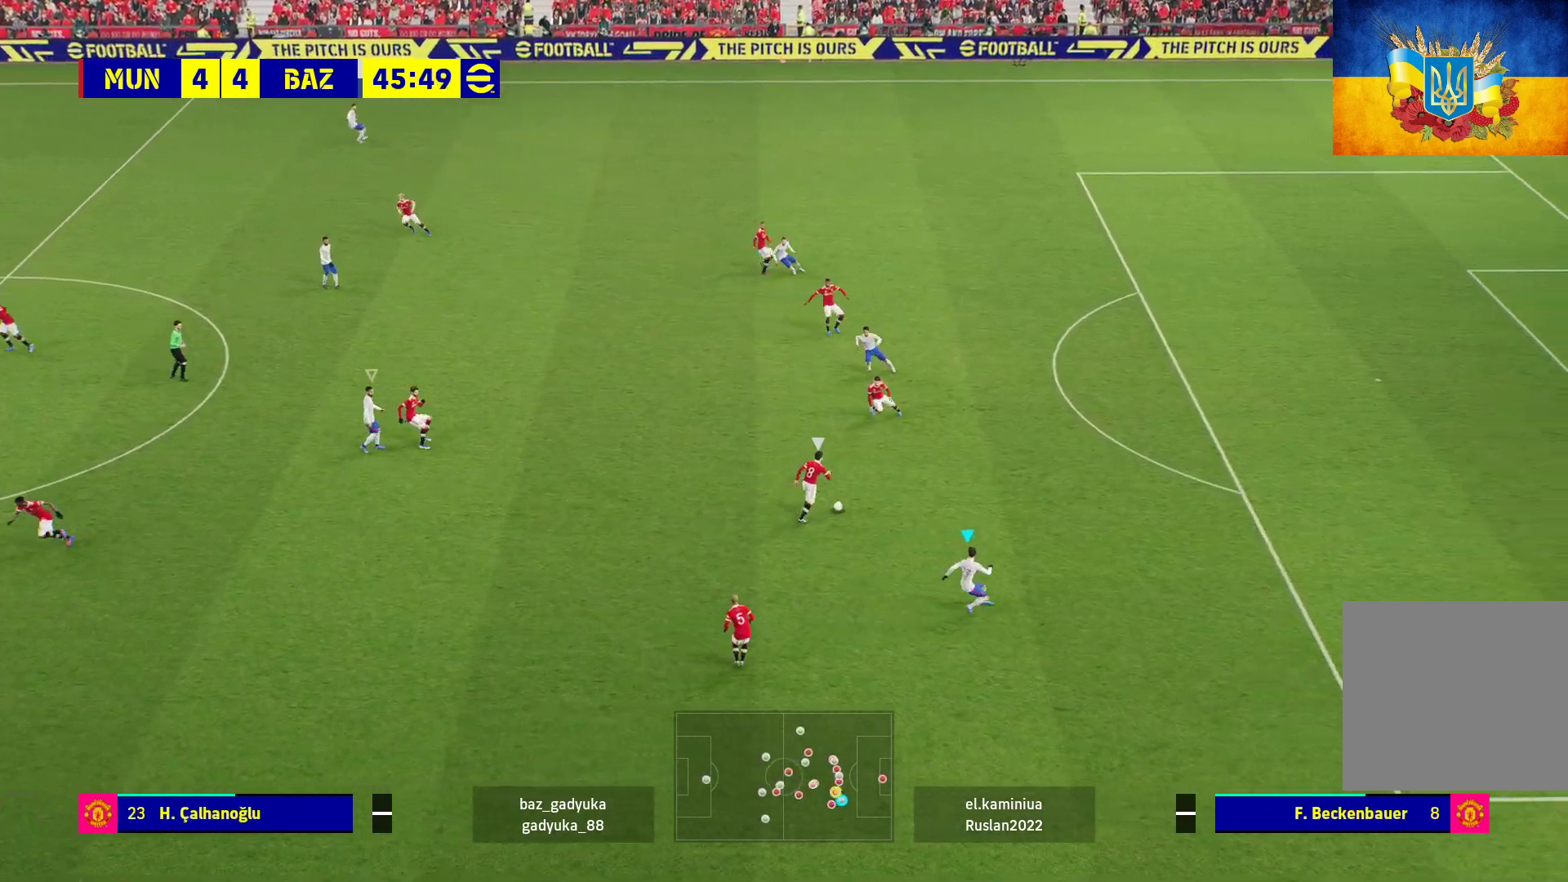
{"buttons": [], "left_stick": "down-left", "right_stick": "center", "events": [[50, "left_stick", "left"], [350, "left_stick", "down-left"]]}
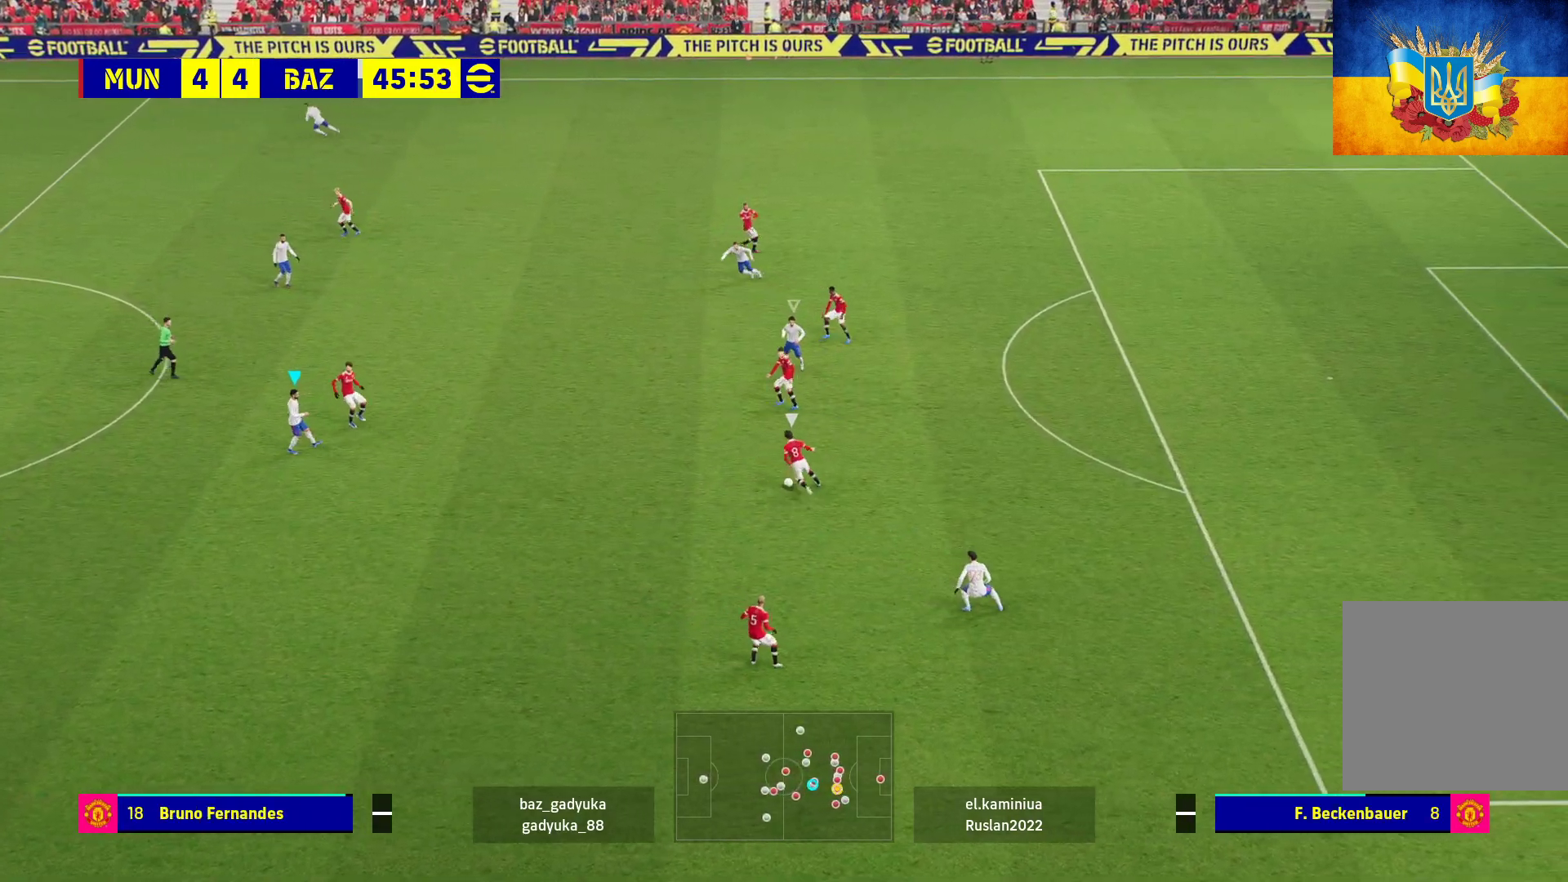
{"buttons": ["L3"], "left_stick": "down-left", "right_stick": "center", "events": [[50, "L1", "down"], [67, "L3", "down"], [233, "L1", "up"]]}
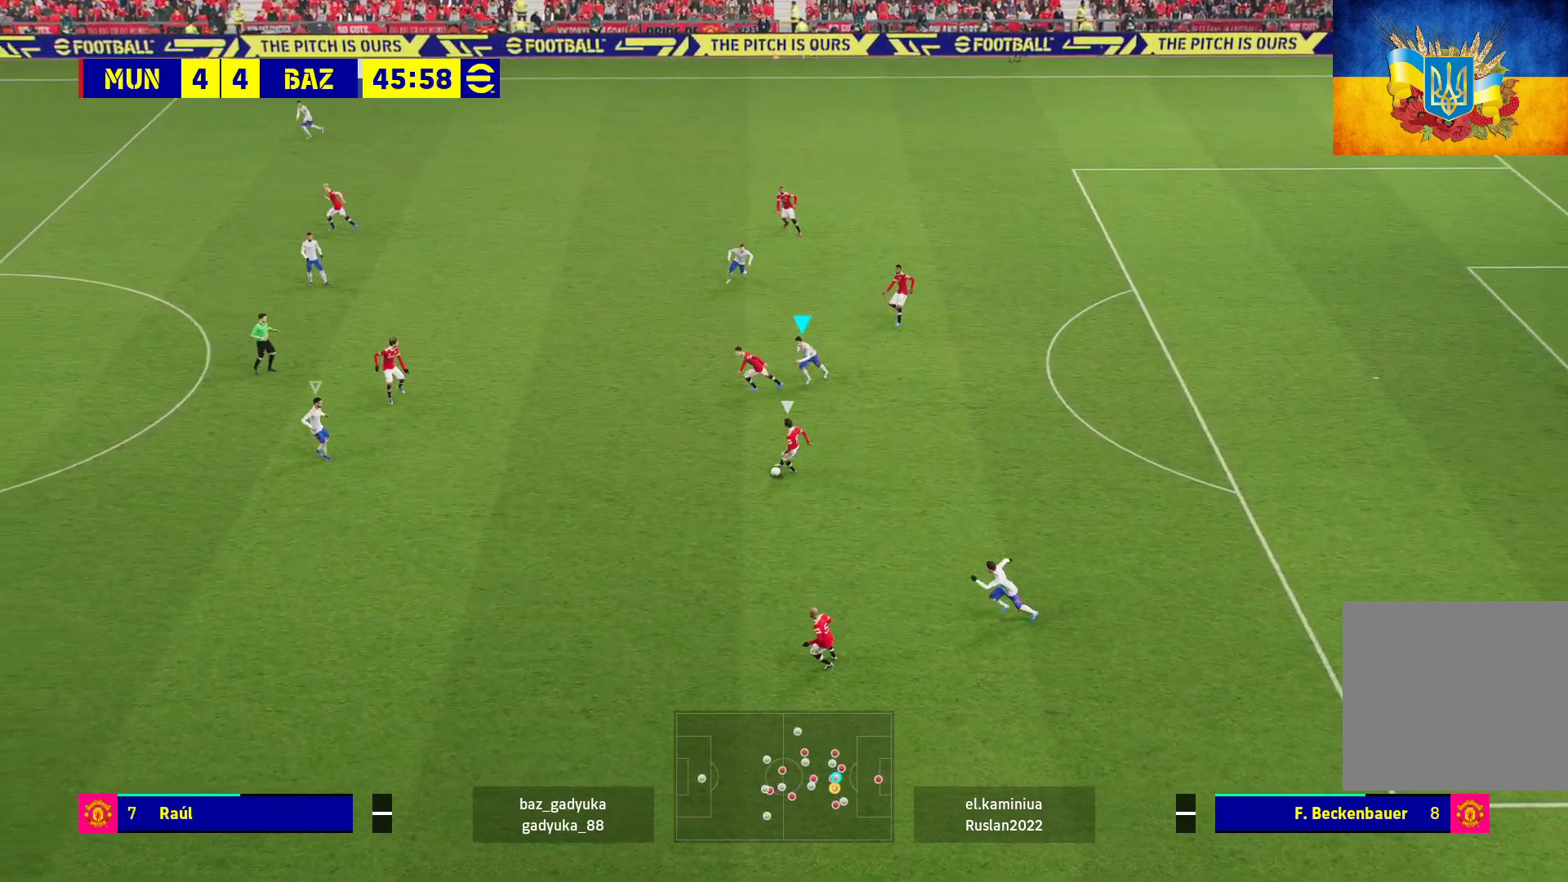
{"buttons": ["A", "L3"], "left_stick": "down-left", "right_stick": "center", "events": [[100, "A", "down"]]}
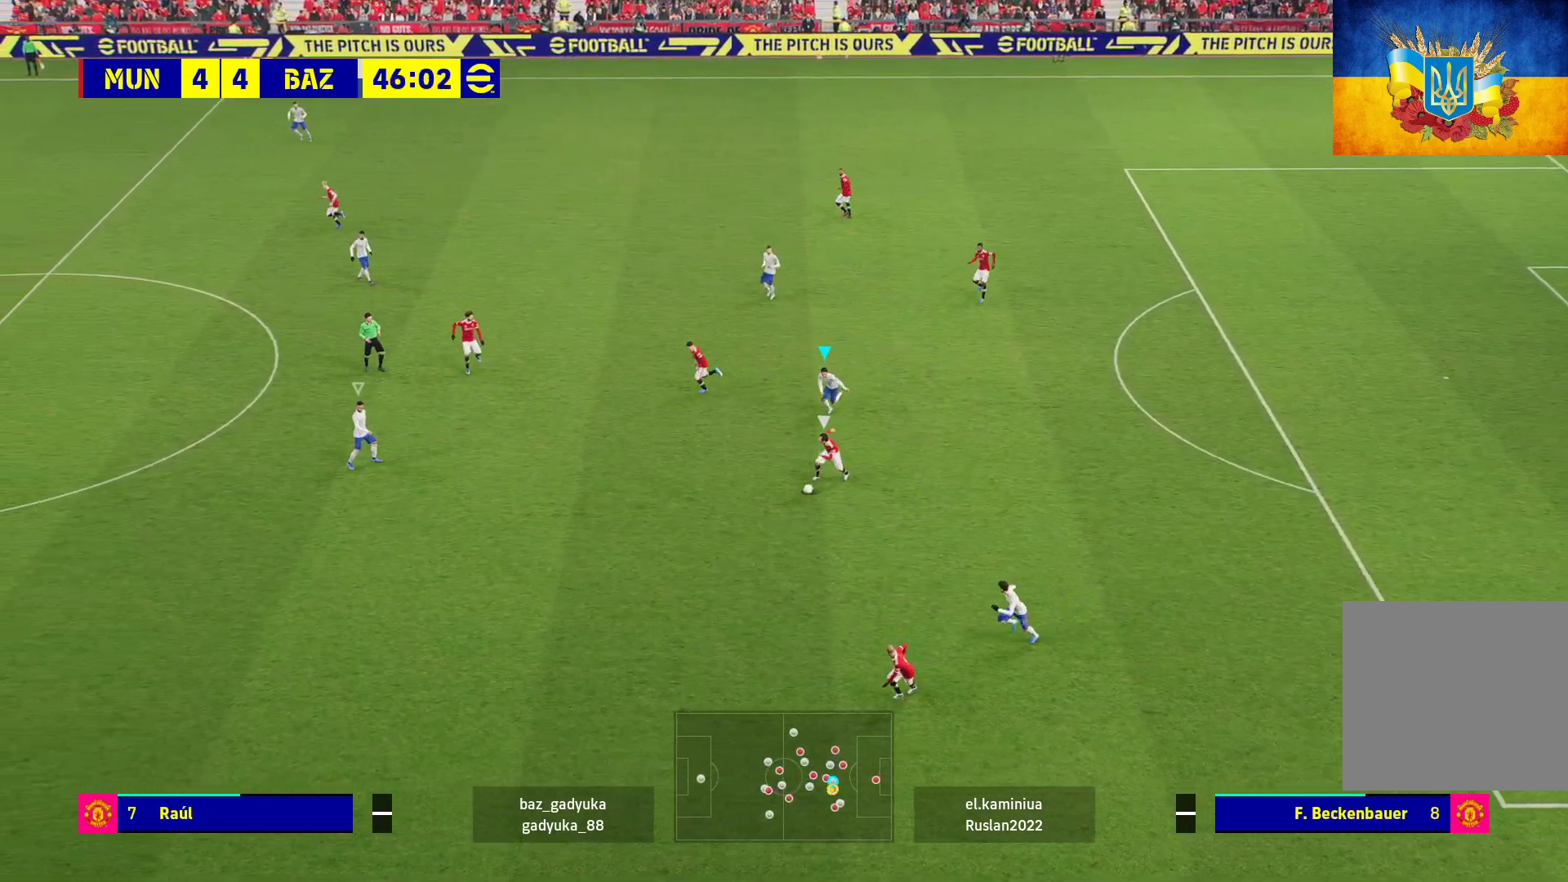
{"buttons": ["A", "L3"], "left_stick": "down-left", "right_stick": "center", "events": []}
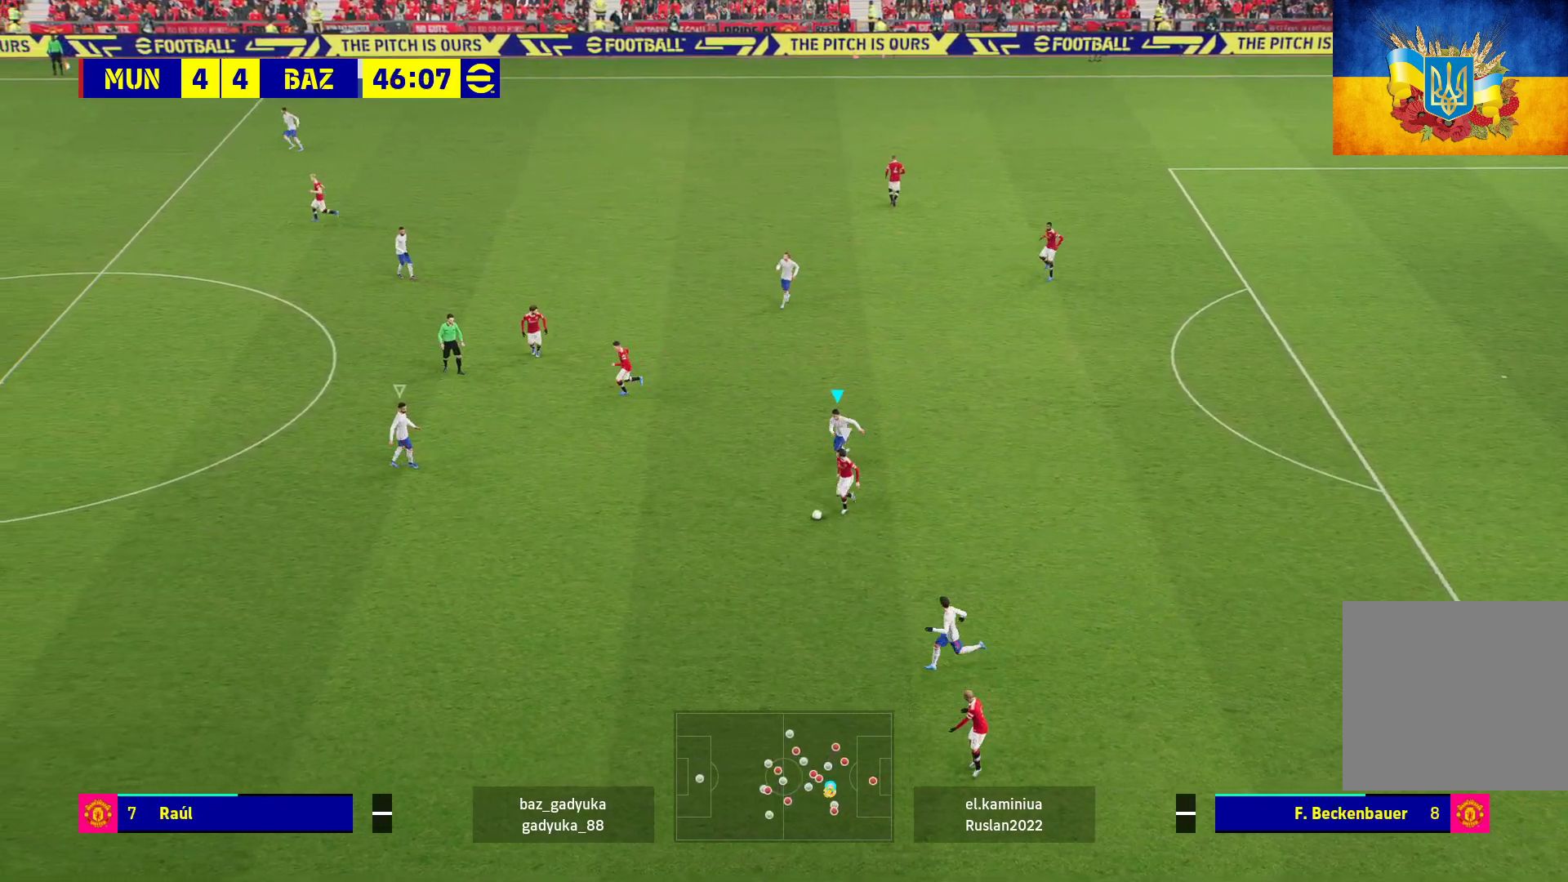
{"buttons": ["A", "L3"], "left_stick": "down-left", "right_stick": "center", "events": []}
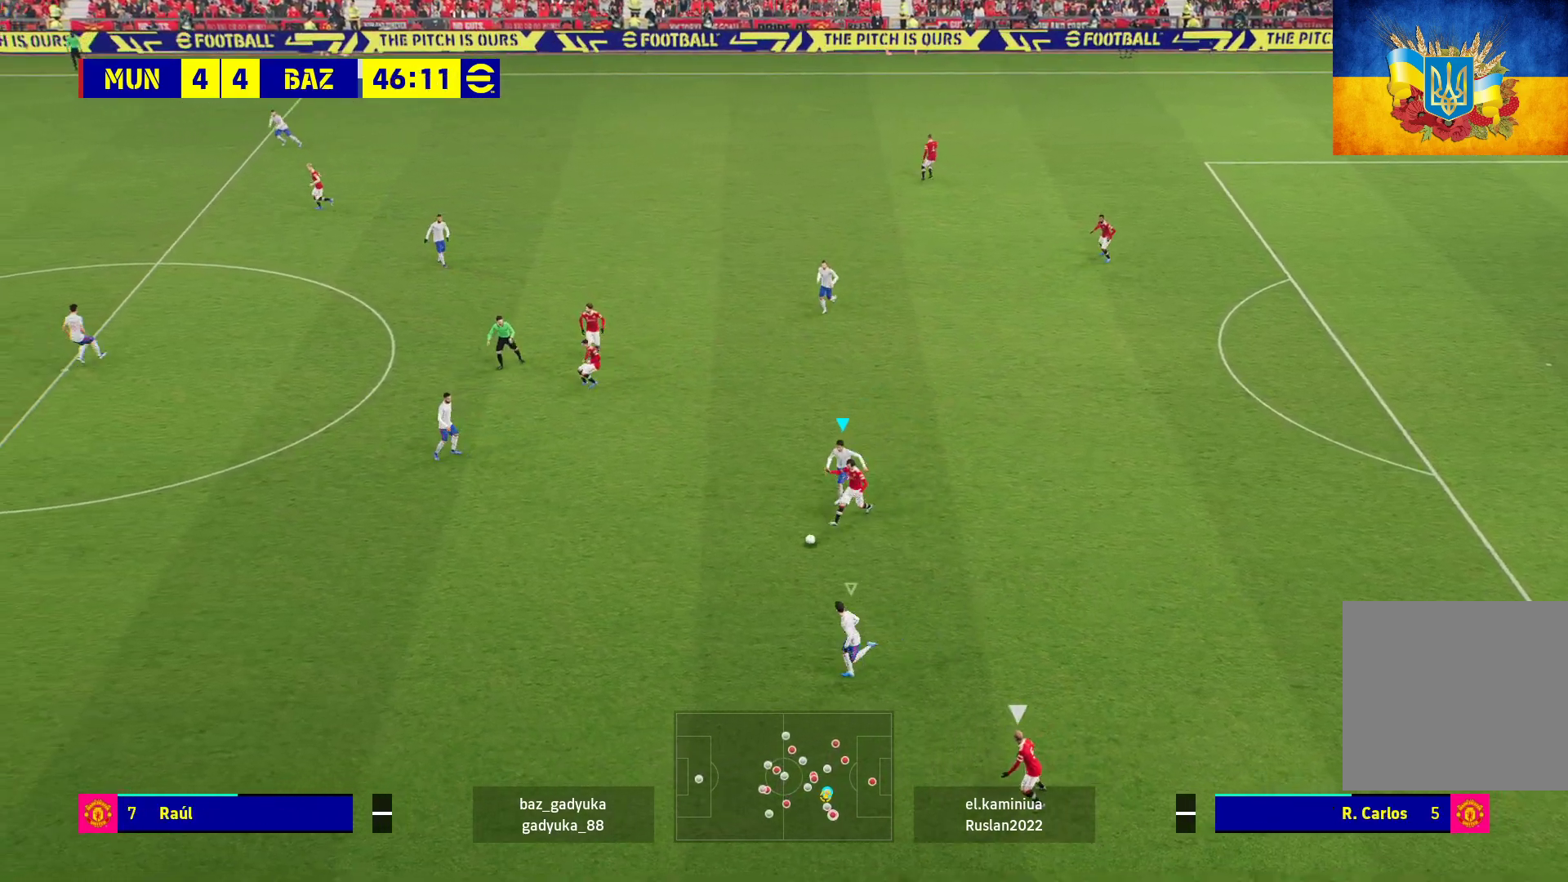
{"buttons": [], "left_stick": "up-left", "right_stick": "center", "events": [[133, "L3", "up"], [350, "left_stick", "up-left"], [400, "A", "up"]]}
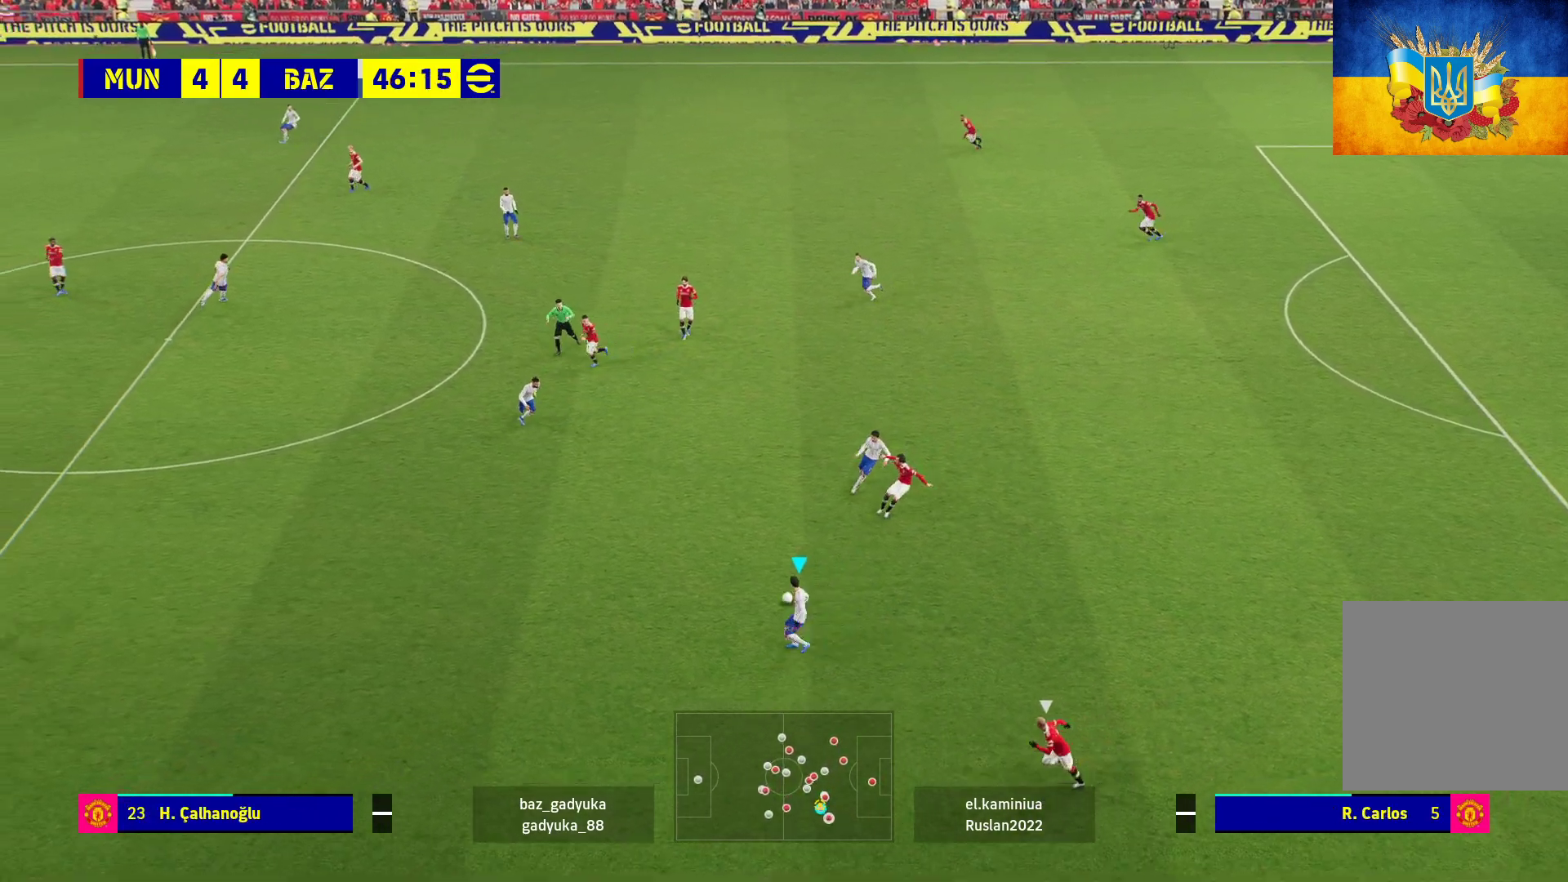
{"buttons": [], "left_stick": "up", "right_stick": "center", "events": [[83, "left_stick", "up"]]}
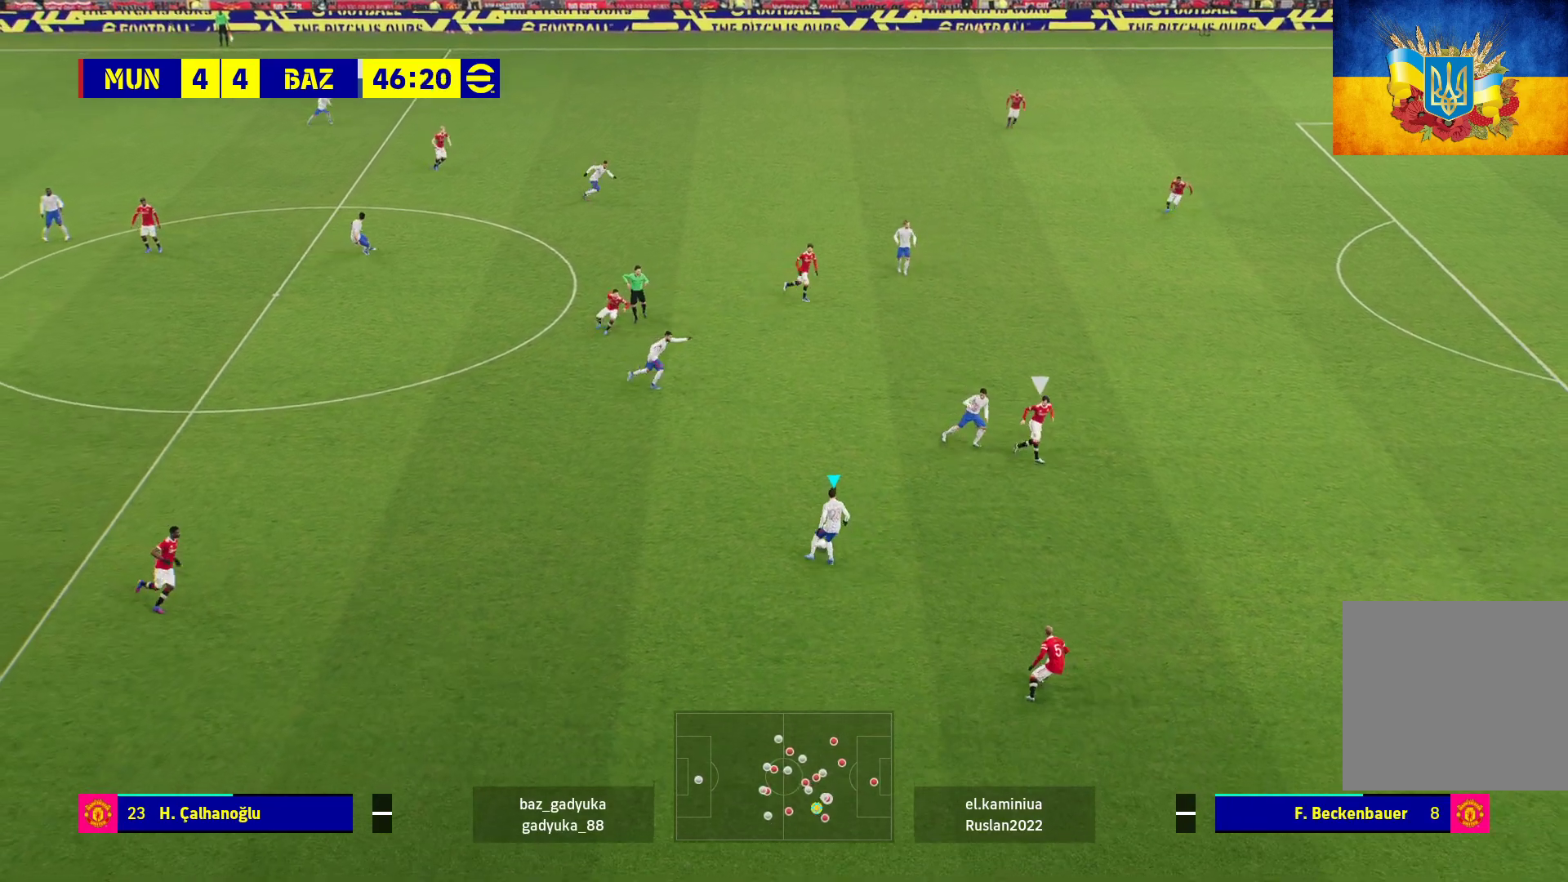
{"buttons": ["L3"], "left_stick": "up-right", "right_stick": "center", "events": [[50, "left_stick", "up-right"], [217, "L3", "down"]]}
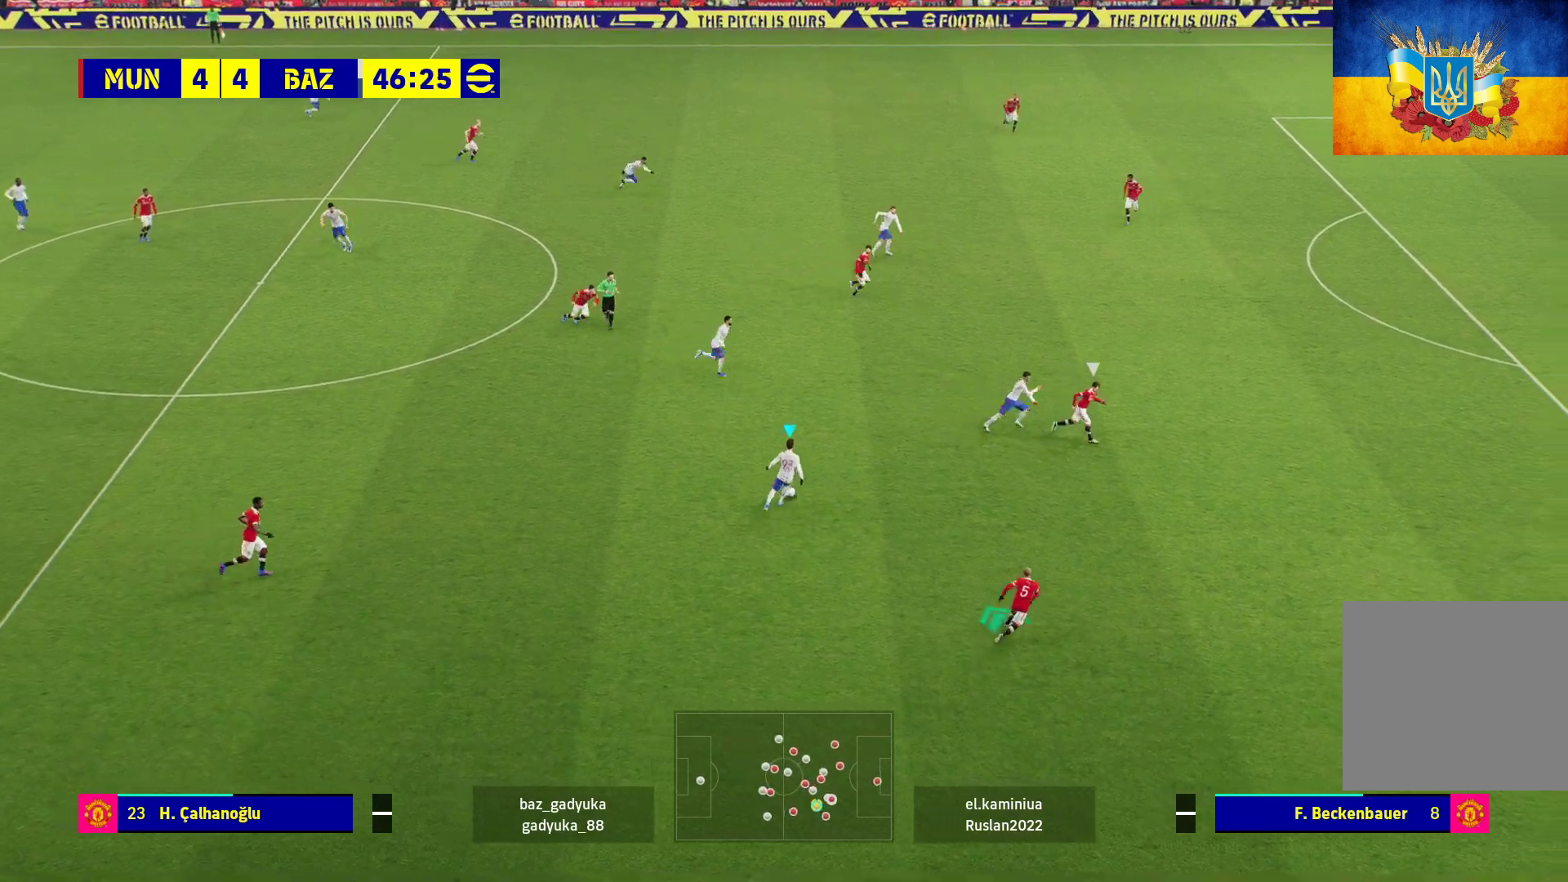
{"buttons": ["L3"], "left_stick": "right", "right_stick": "center", "events": [[400, "left_stick", "right"]]}
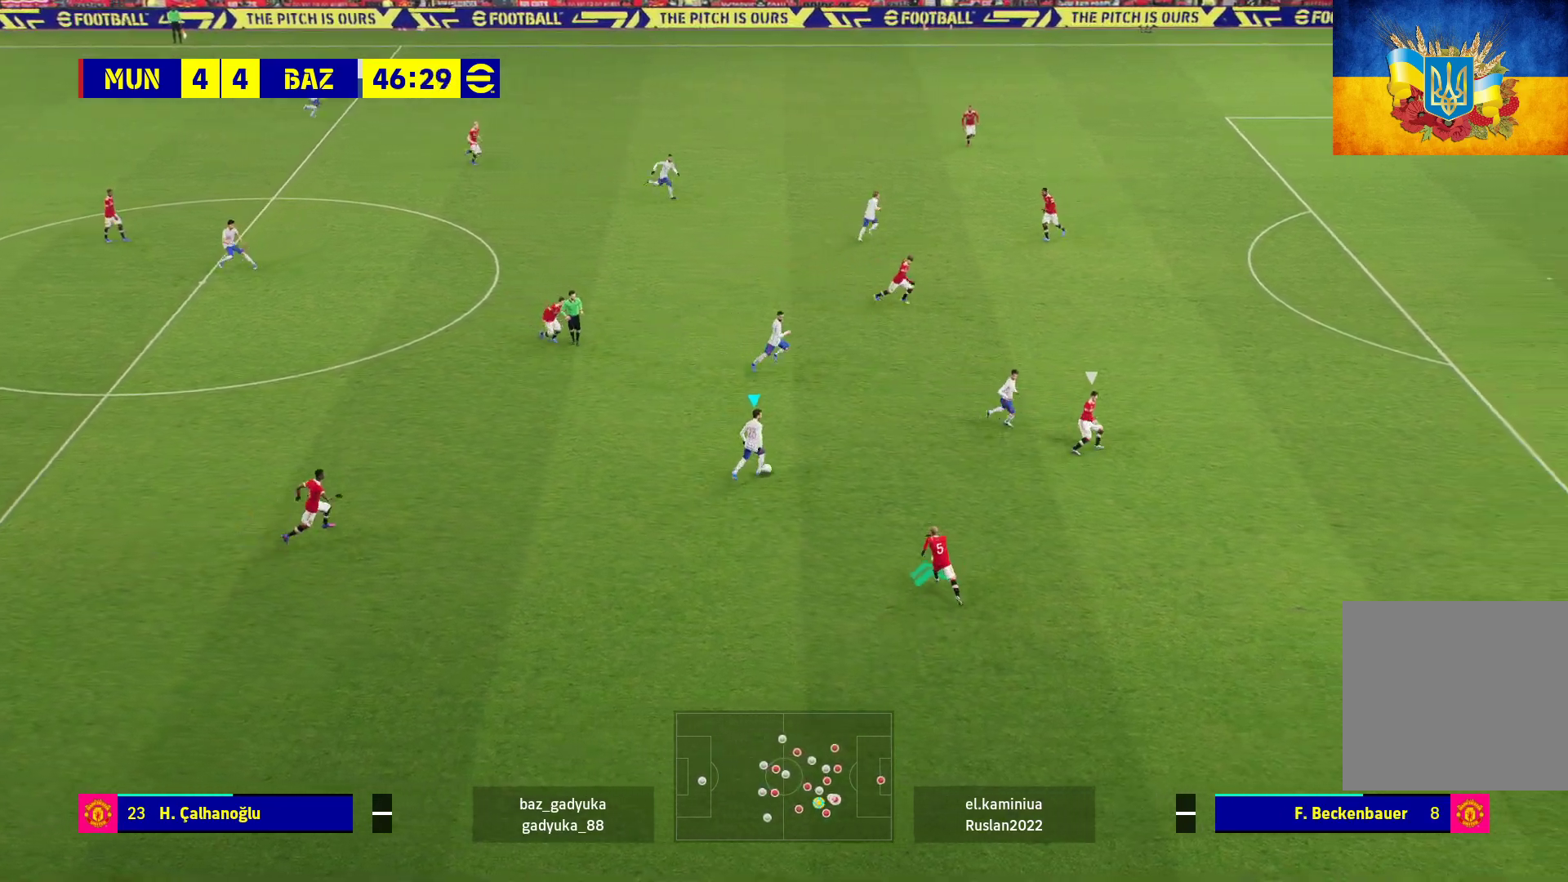
{"buttons": [], "left_stick": "up-right", "right_stick": "center", "events": [[450, "left_stick", "up-right"], [483, "L3", "up"]]}
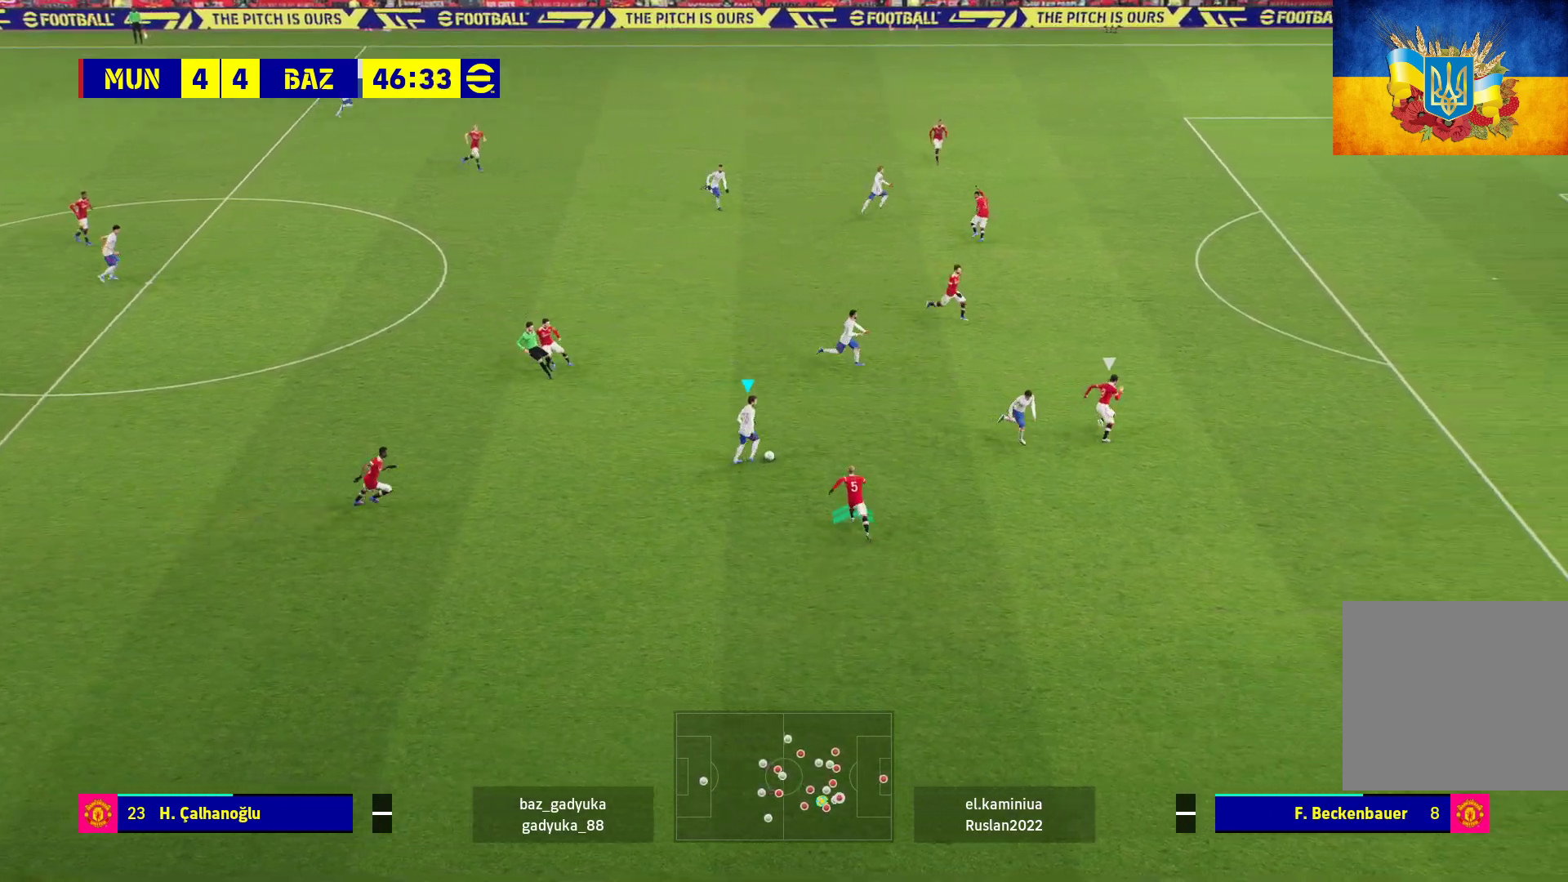
{"buttons": ["L1"], "left_stick": "up", "right_stick": "center", "events": [[333, "A", "down"], [333, "L1", "down"], [350, "left_stick", "up"], [483, "A", "up"]]}
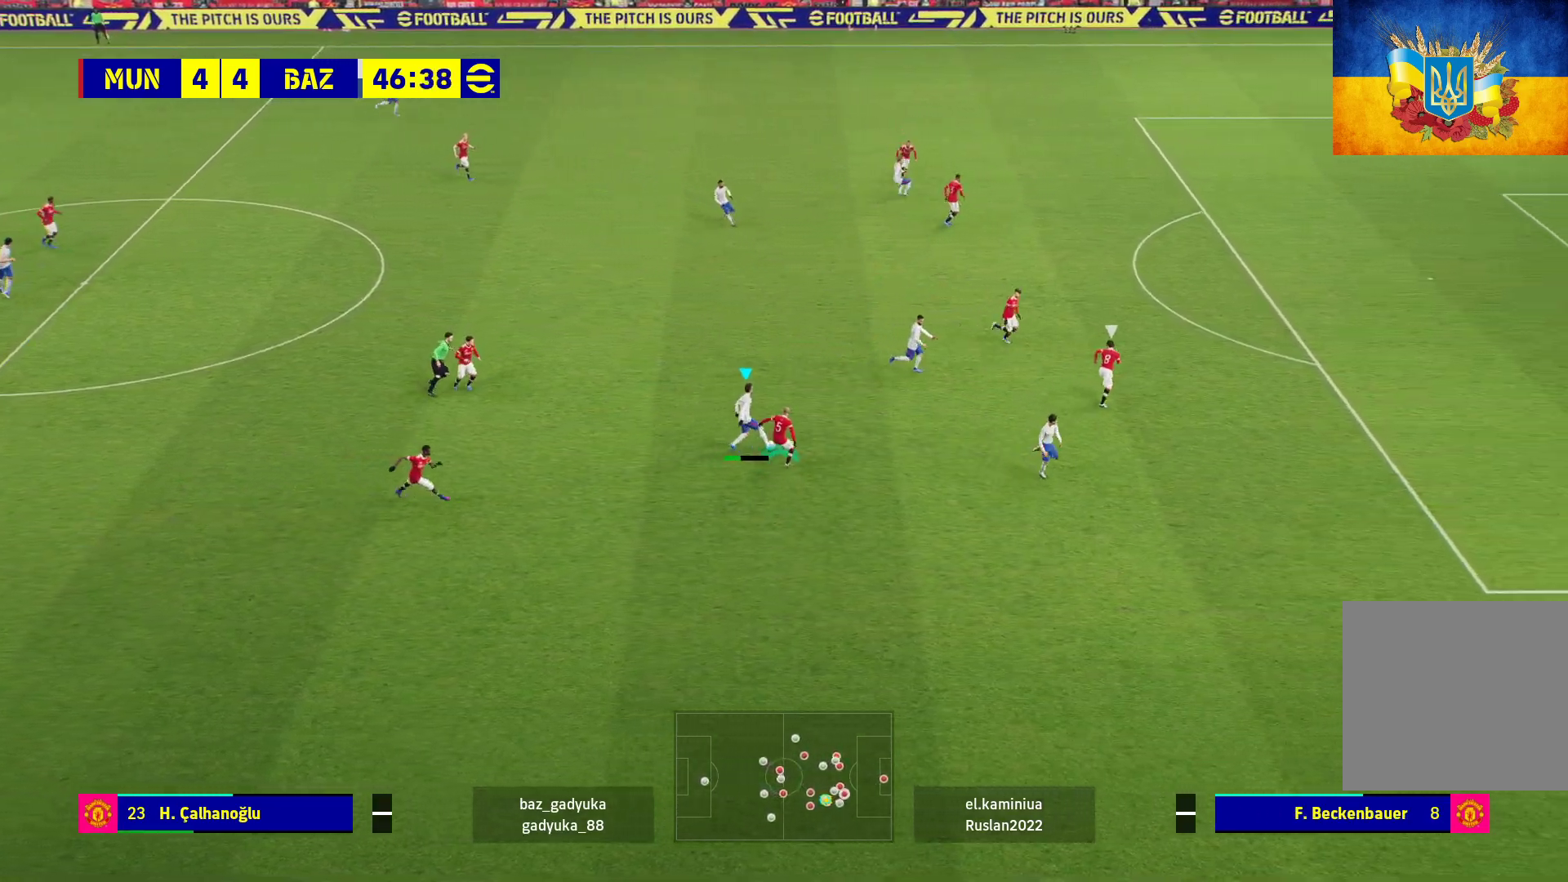
{"buttons": ["L1"], "left_stick": "up", "right_stick": "center", "events": []}
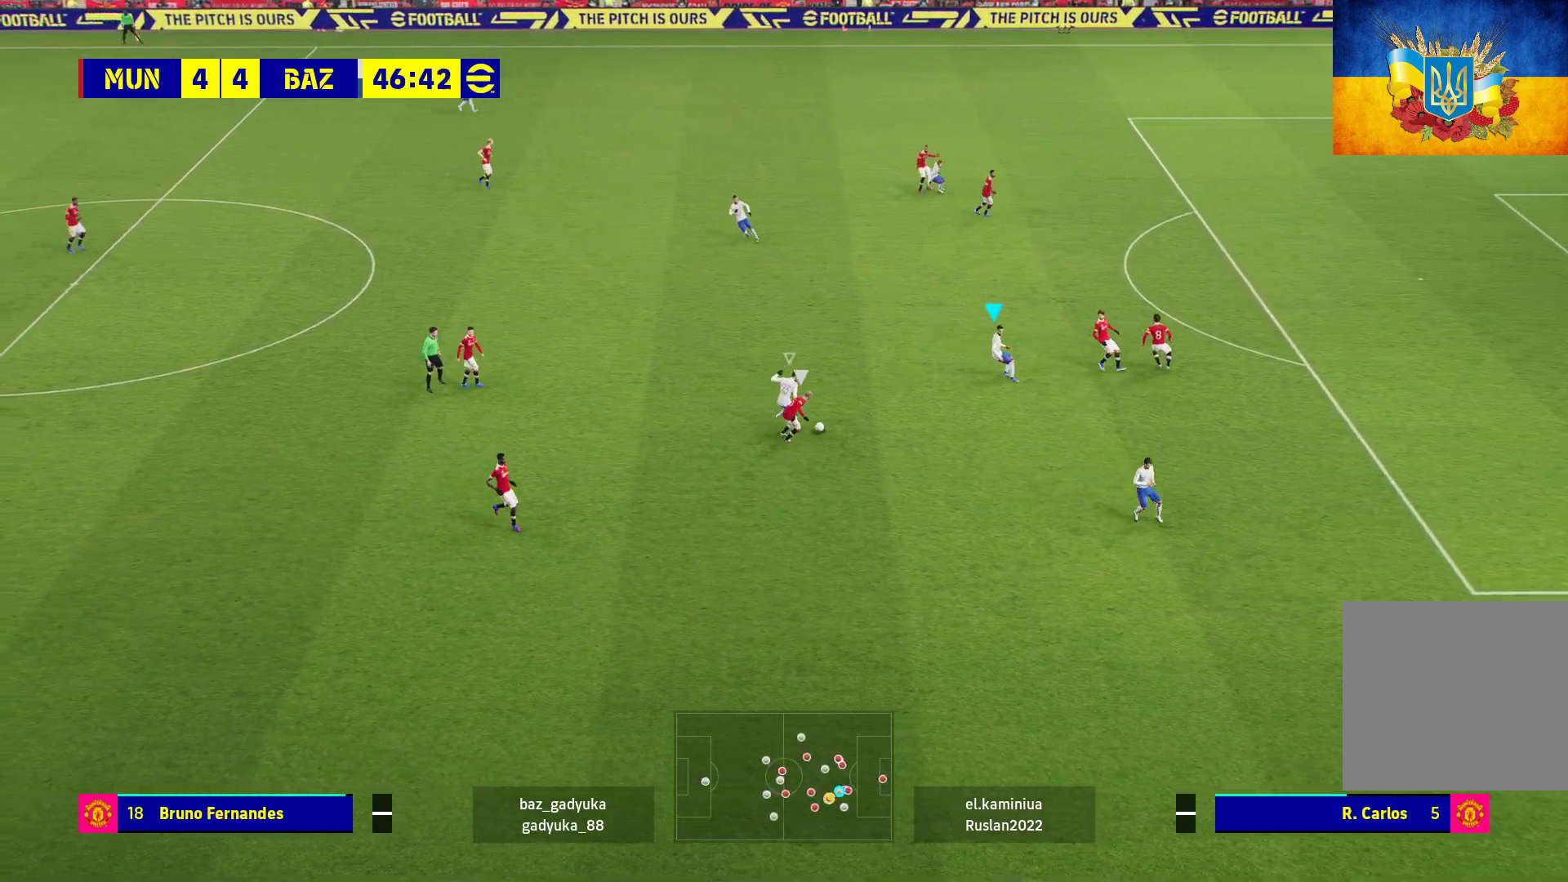
{"buttons": ["A", "L1"], "left_stick": "up", "right_stick": "center", "events": [[100, "A", "down"], [167, "A", "up"], [267, "A", "down"], [350, "A", "up"], [383, "A", "down"]]}
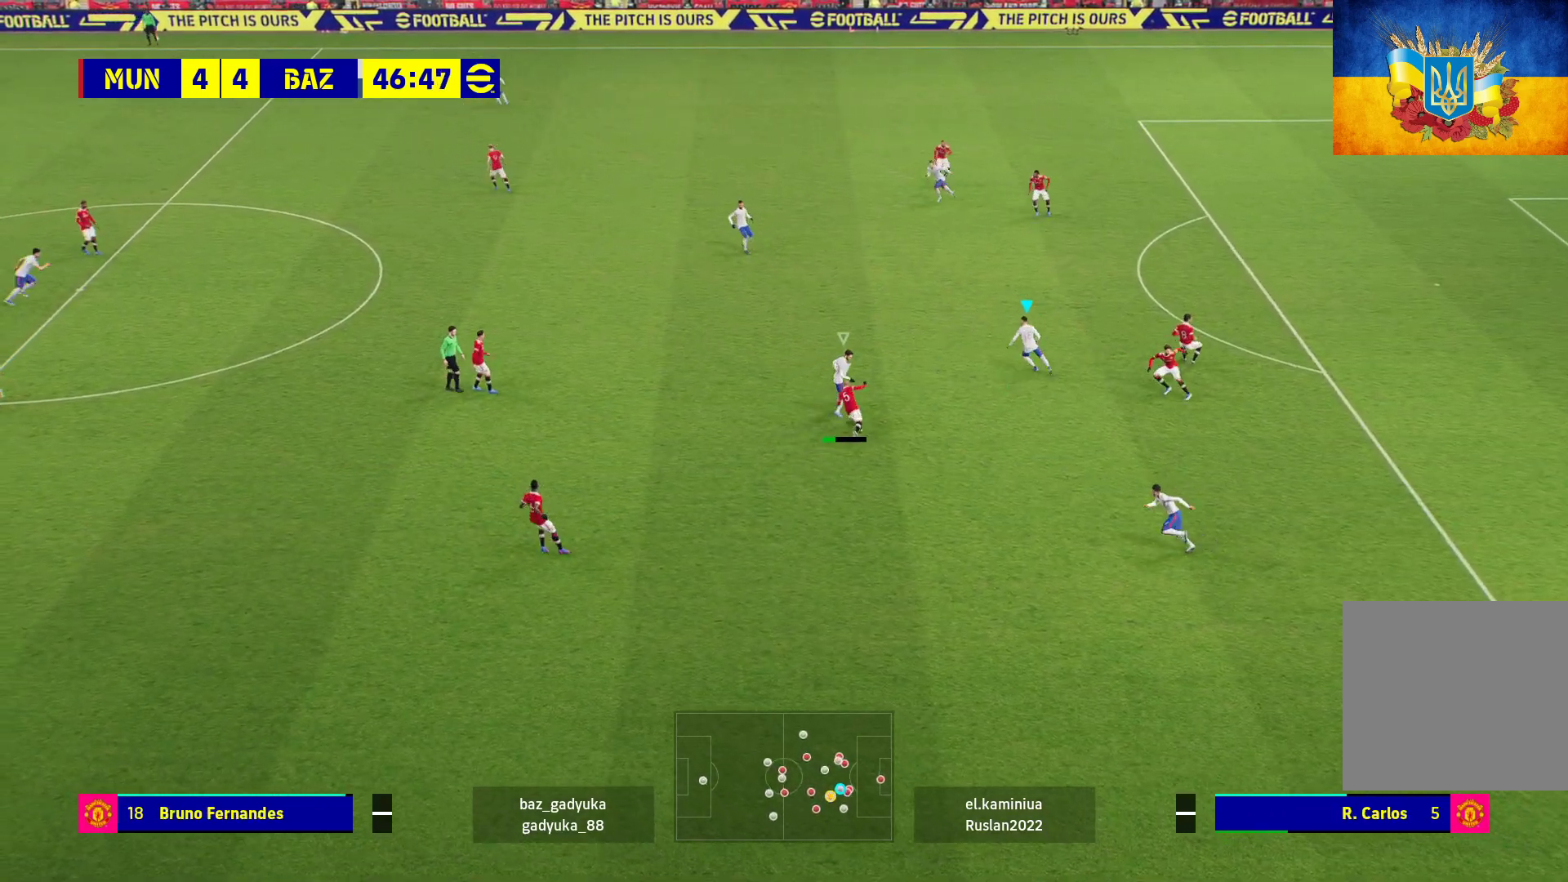
{"buttons": ["A"], "left_stick": "right", "right_stick": "center", "events": [[50, "L1", "up"], [117, "left_stick", "center"], [400, "left_stick", "right"]]}
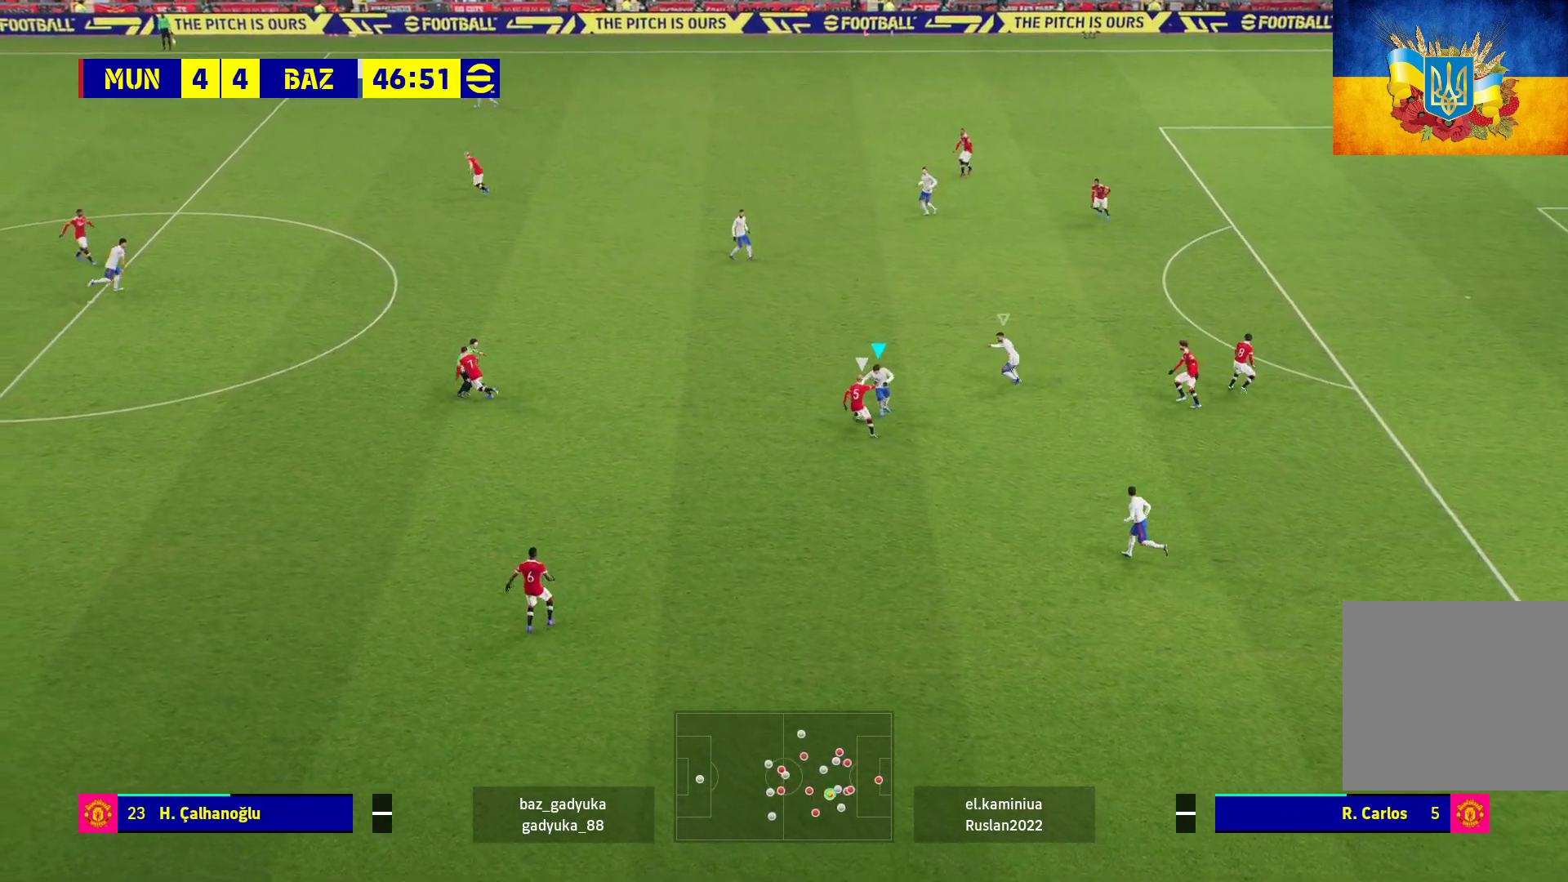
{"buttons": ["A"], "left_stick": "right", "right_stick": "center", "events": []}
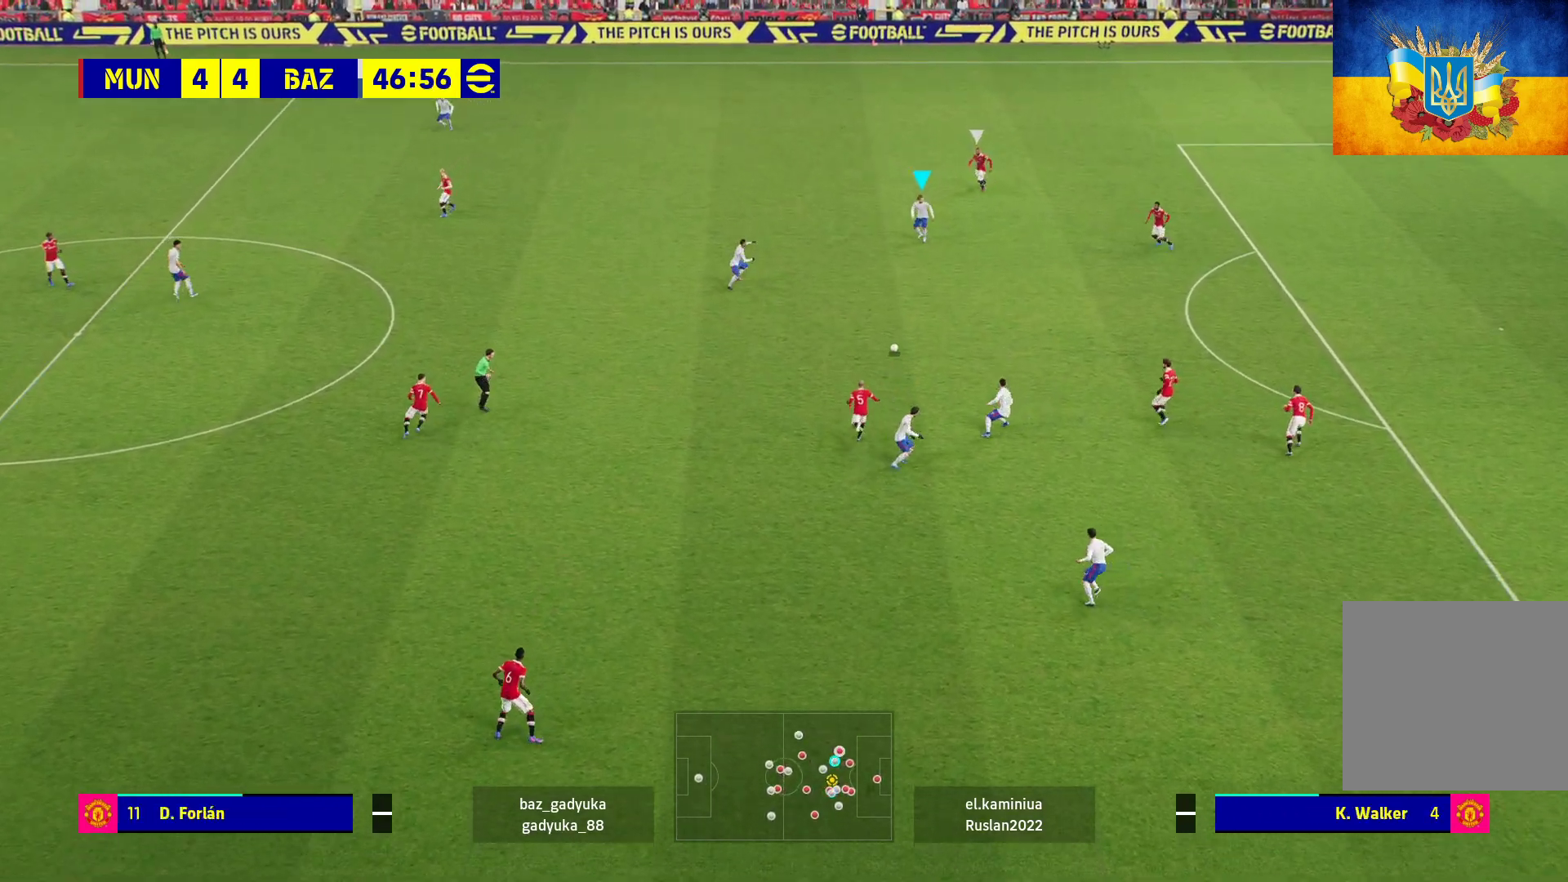
{"buttons": ["L3"], "left_stick": "down-right", "right_stick": "center", "events": [[50, "left_stick", "down-right"], [67, "A", "up"], [250, "L3", "down"]]}
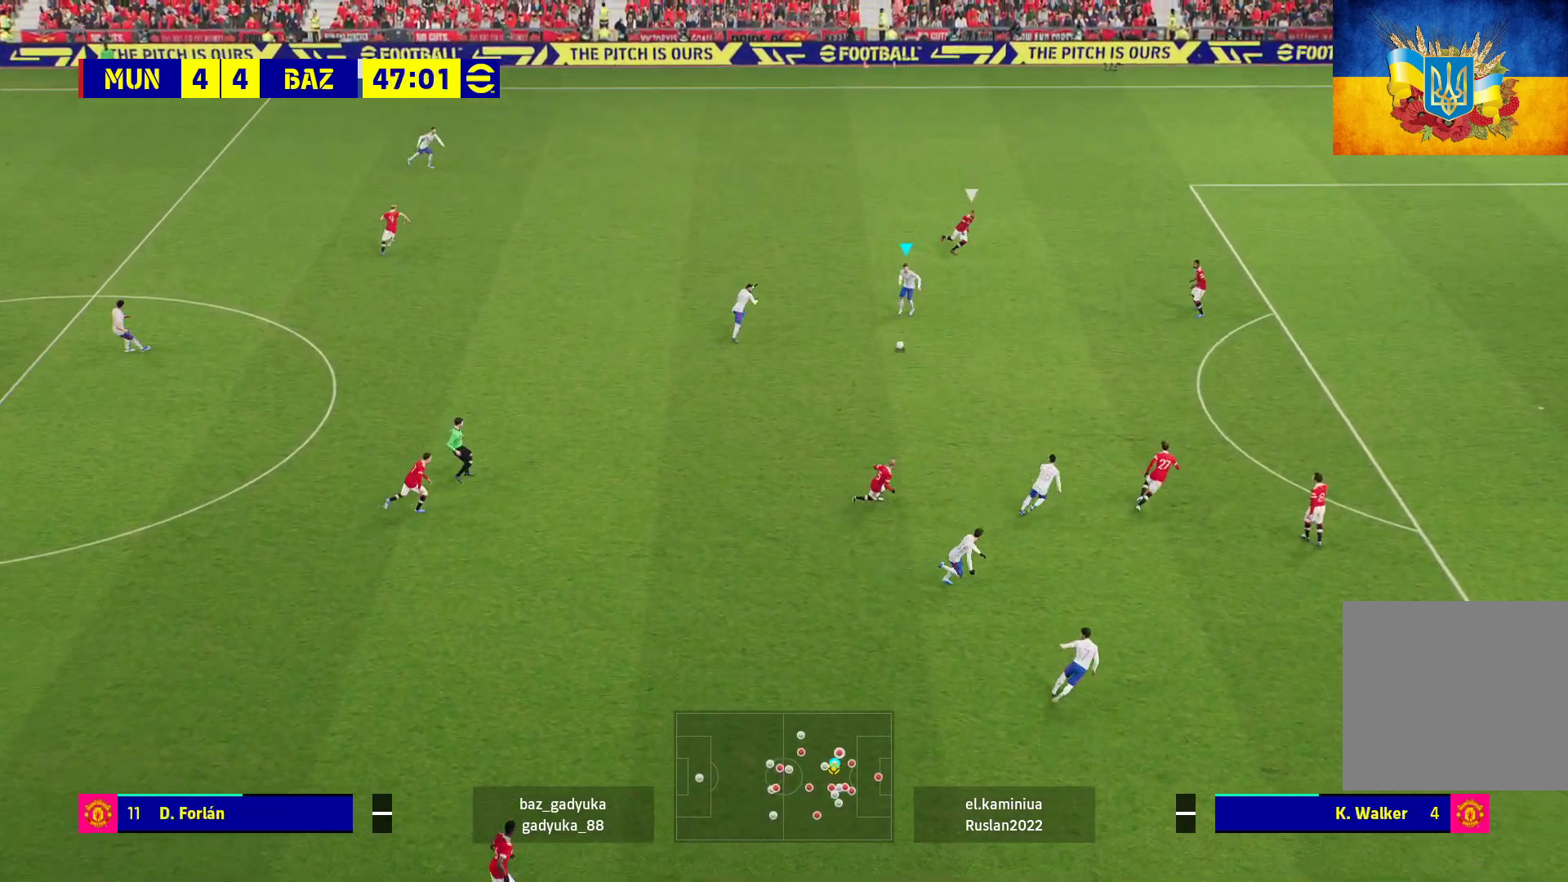
{"buttons": ["L3"], "left_stick": "down-right", "right_stick": "center", "events": []}